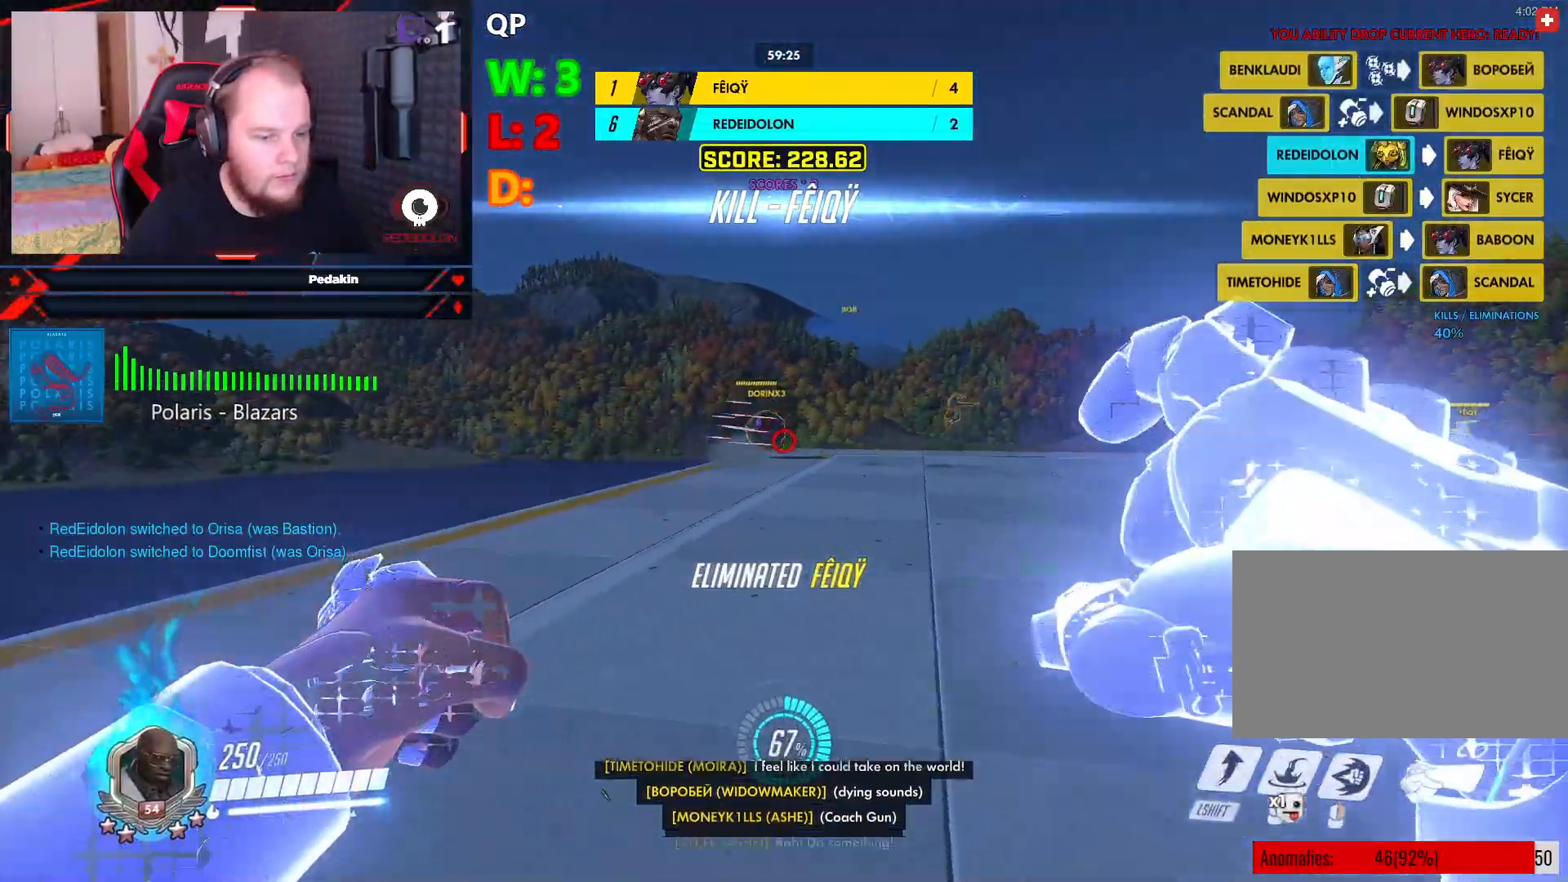
Gameplay with keyboard and mouse; each line is a JSON object with the keys and mouse buttons held at the frame after it. "events" lists presses ("down") and releases ("up") of "1", "2", "3", "4", "5", "a", "alt", "c", "caps_lock", "ctrl", "d", "e", "f", "g", "q", "r", "s", "shift", "space", "t", "tab", "v", "w", "x", "z", "mouse_left", "mouse_wheel" and "mouse_right" between this image and that frame as [ms after this image, input, new state], when the widget could be followed in between. "mouse_left", "mouse_wheel", "mouse_right" = the "left", "wheel", "right" buttons of the "mouse" list. No other keys are recorded. "wheel" means that the mouse wheel is clicked or scrolled. Not read: mouse_move.
{"keys": ["a", "w"], "mouse": ["left"], "events": [[291, "a", "down"], [333, "space", "down"], [479, "space", "up"]]}
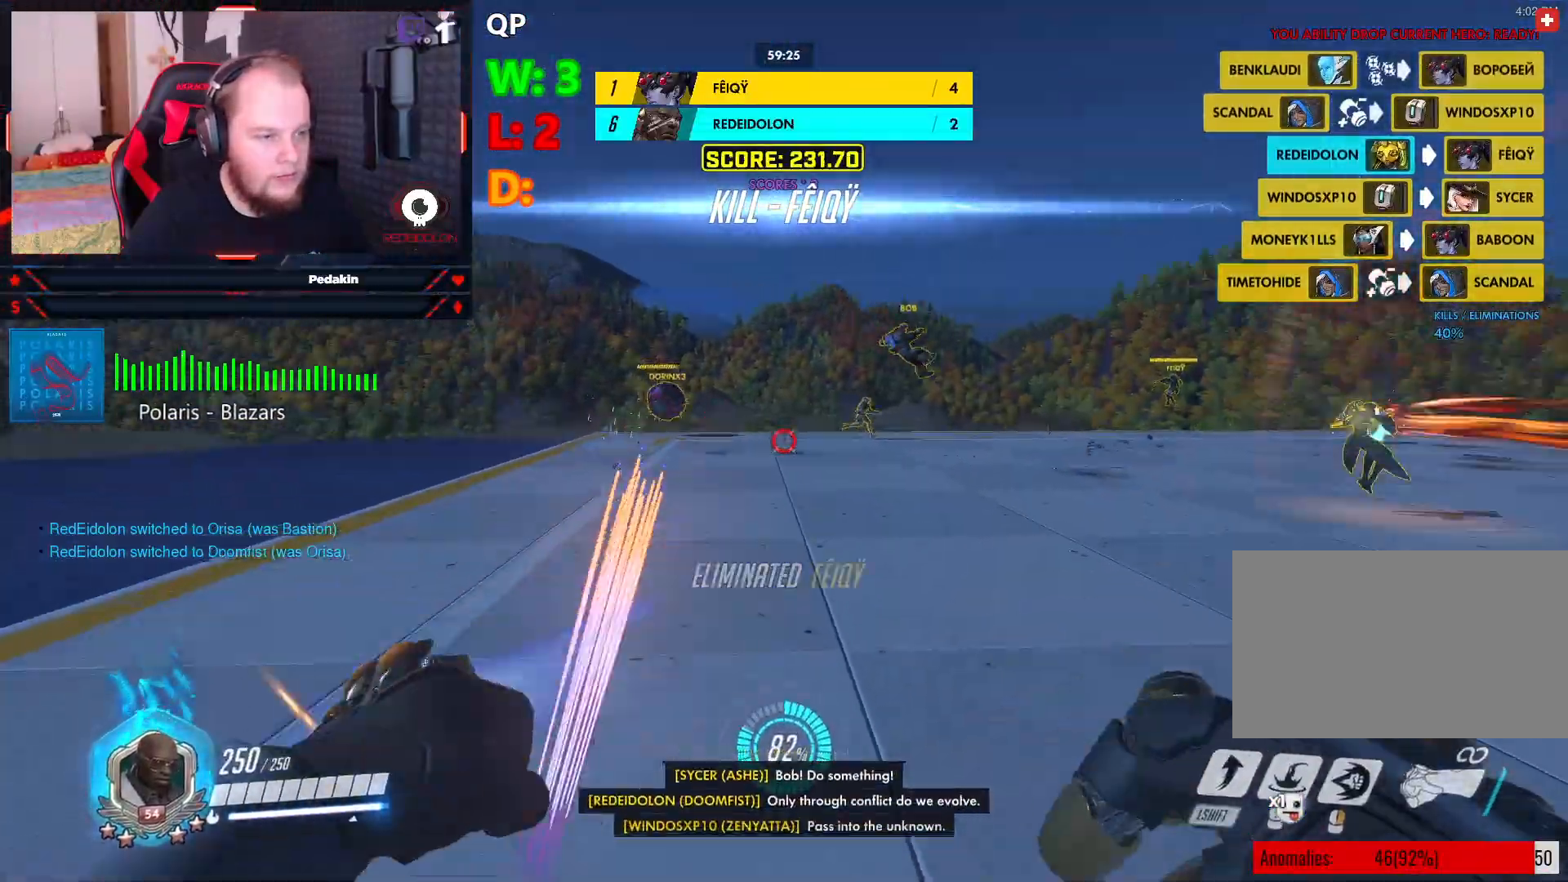
{"keys": ["space", "w"], "mouse": [], "events": [[166, "mouse_left", "up"], [250, "a", "up"], [479, "space", "down"]]}
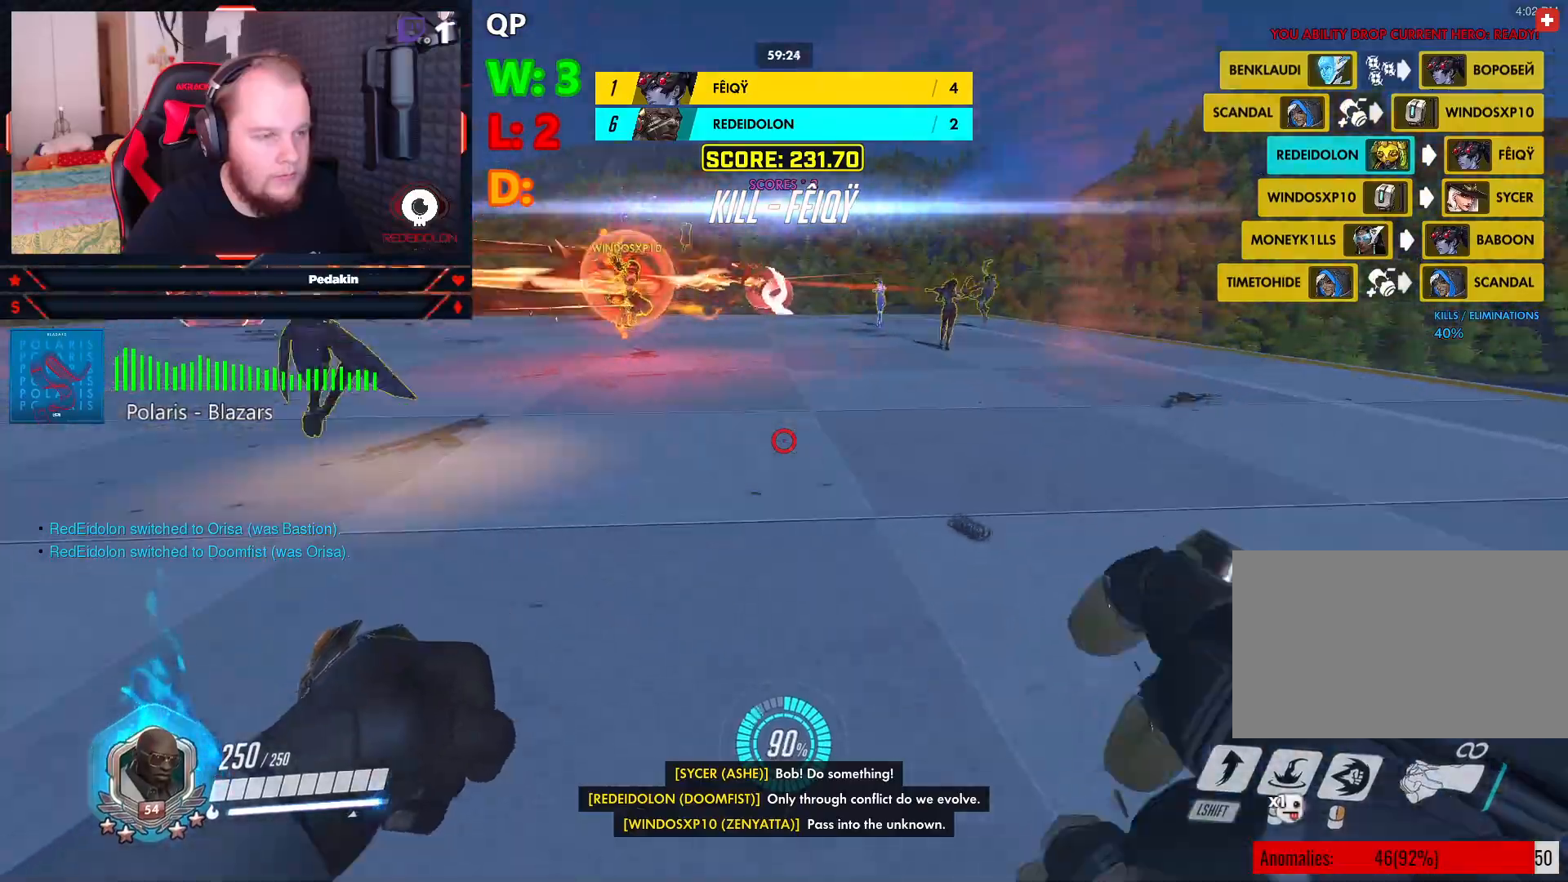
{"keys": ["d", "w"], "mouse": ["right"], "events": [[166, "mouse_right", "down"], [166, "space", "up"], [270, "d", "down"]]}
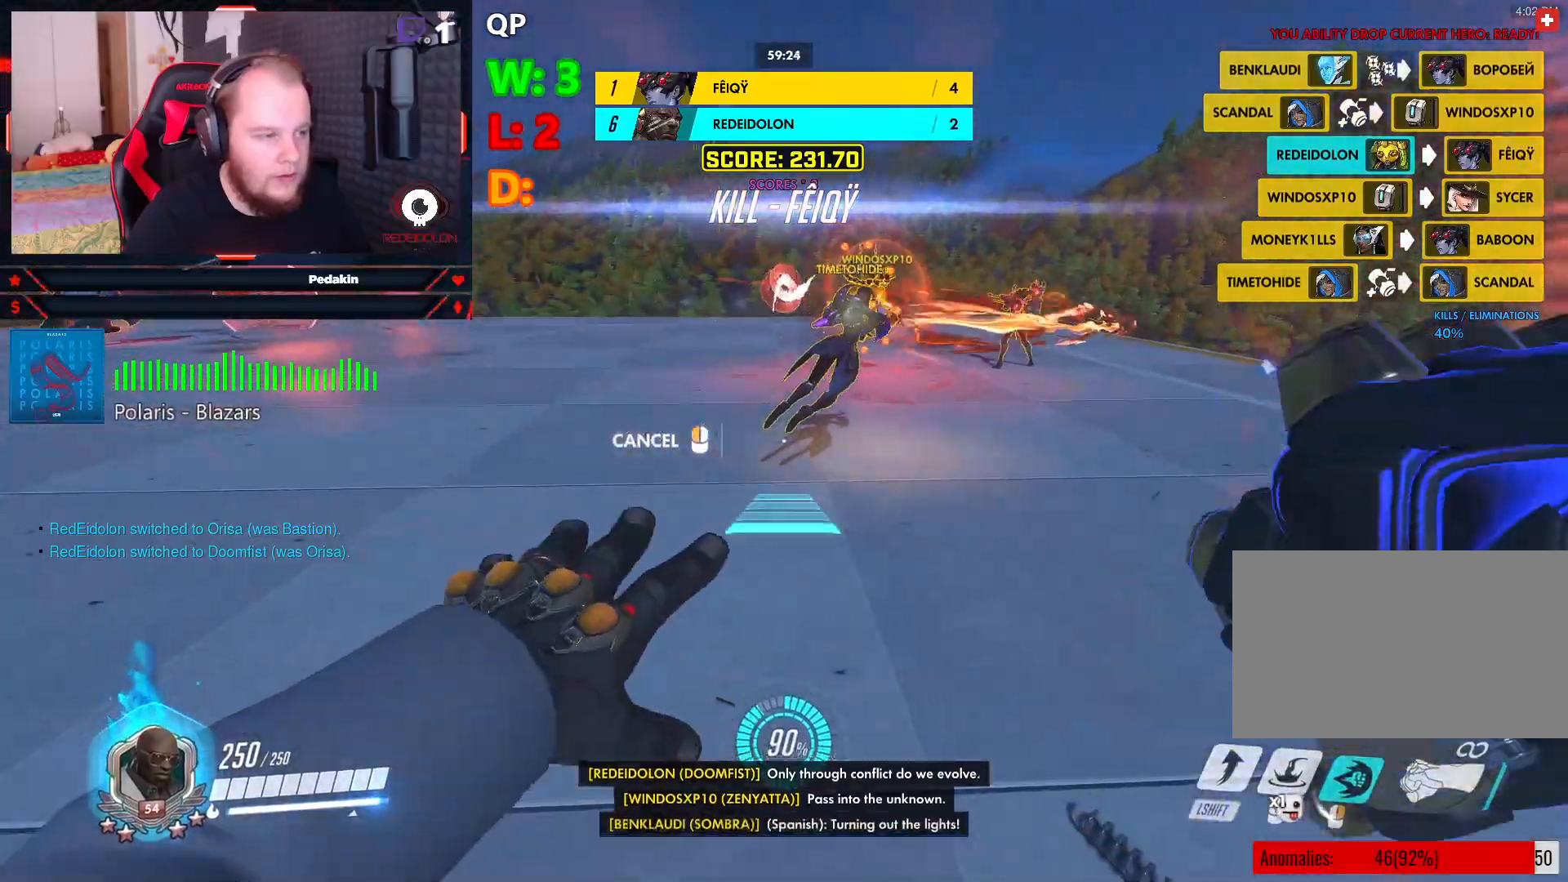
{"keys": ["w"], "mouse": ["right"], "events": [[291, "d", "up"]]}
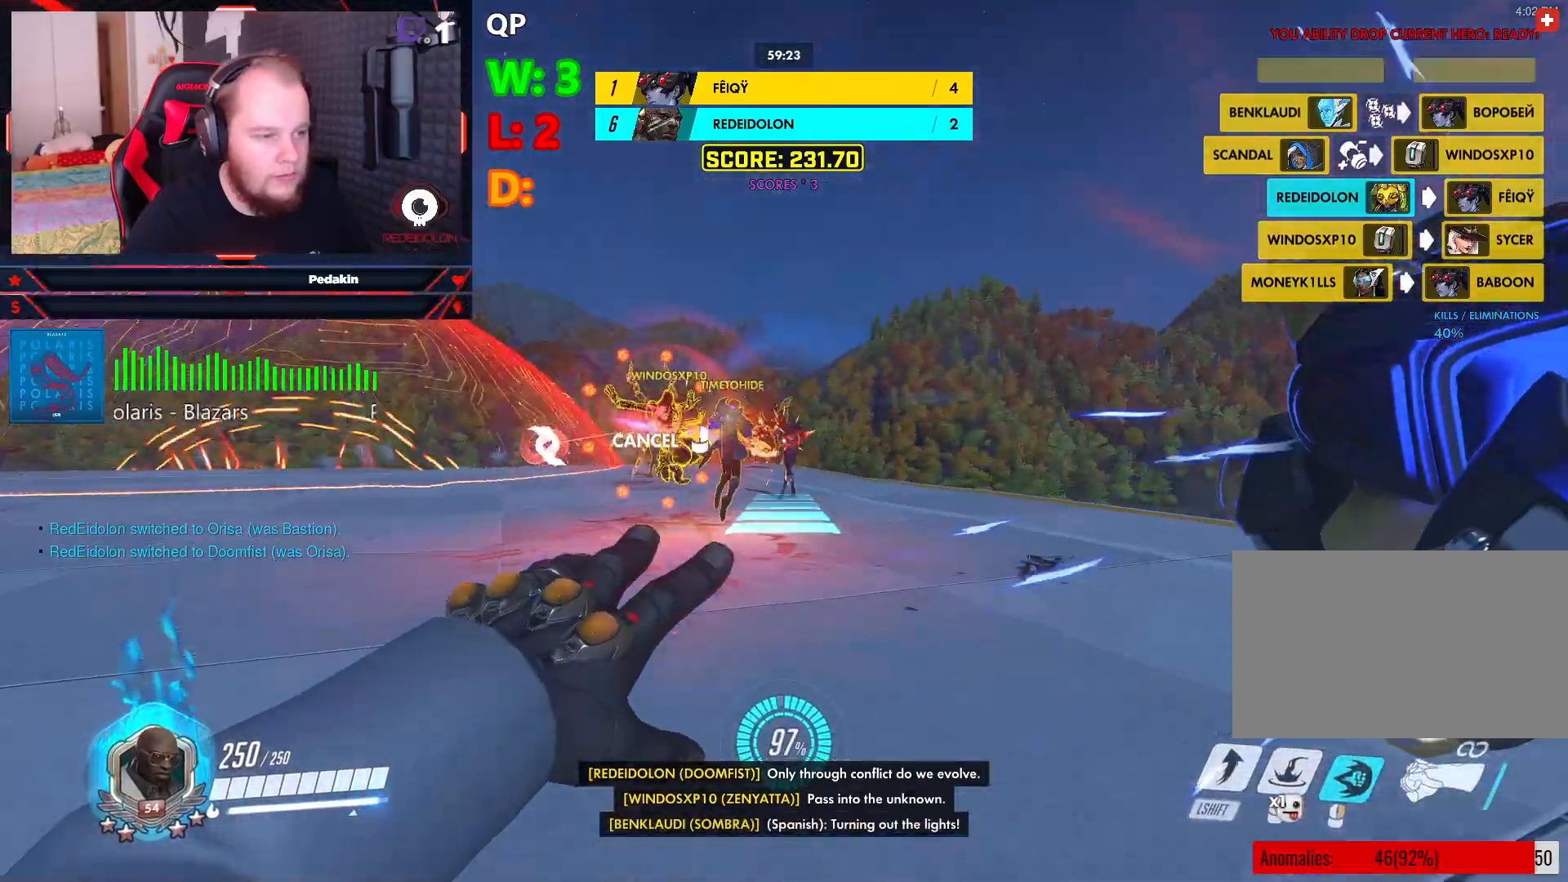
{"keys": ["a", "w"], "mouse": ["right"], "events": [[20, "a", "down"]]}
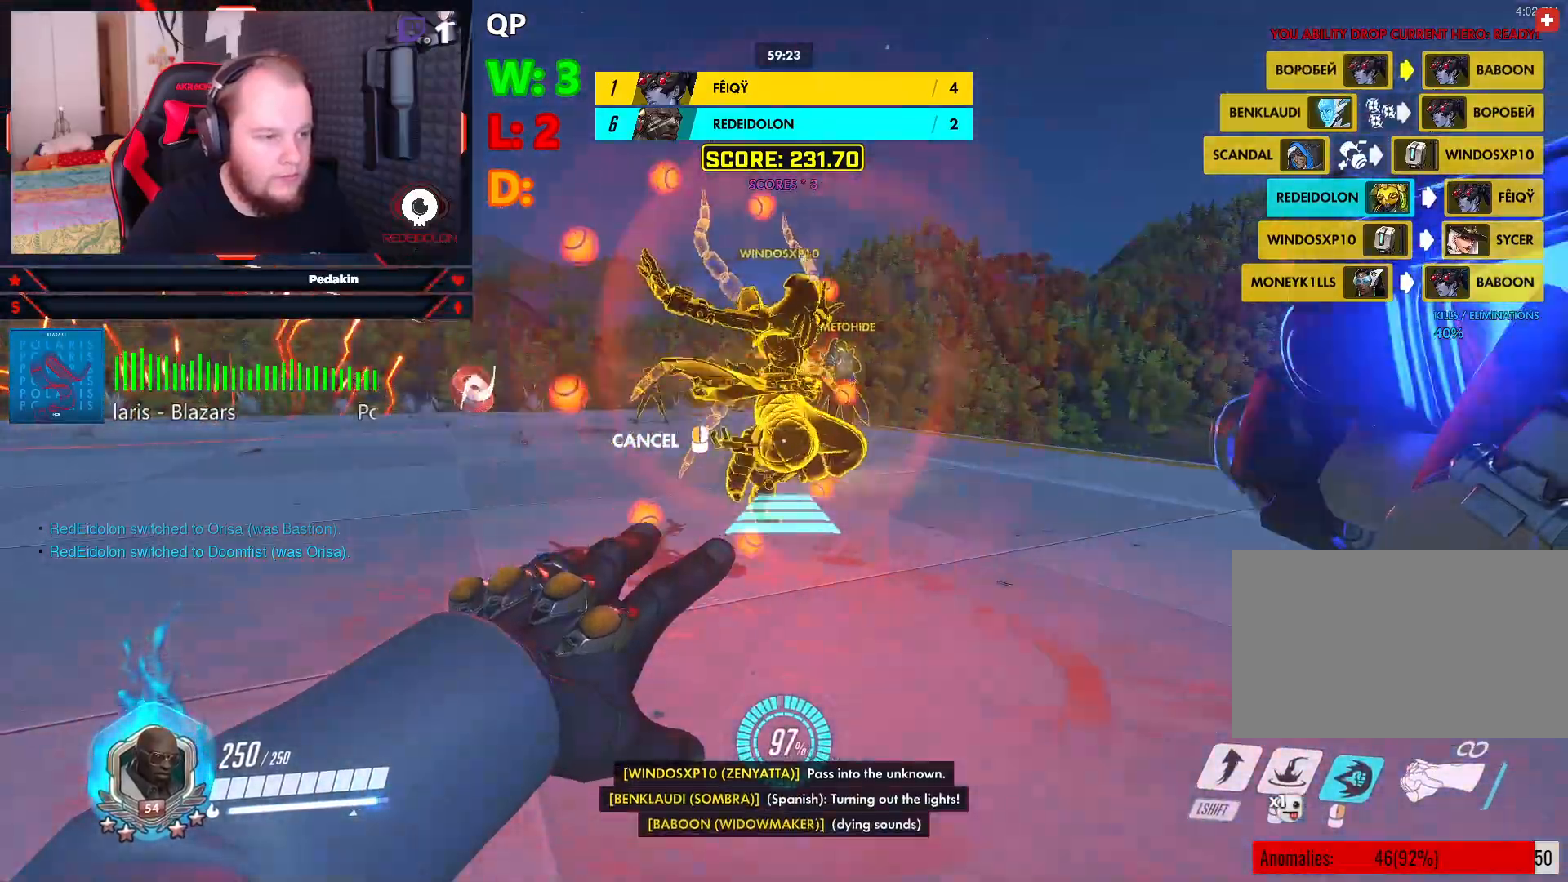
{"keys": ["w"], "mouse": [], "events": [[41, "a", "up"], [312, "mouse_right", "up"]]}
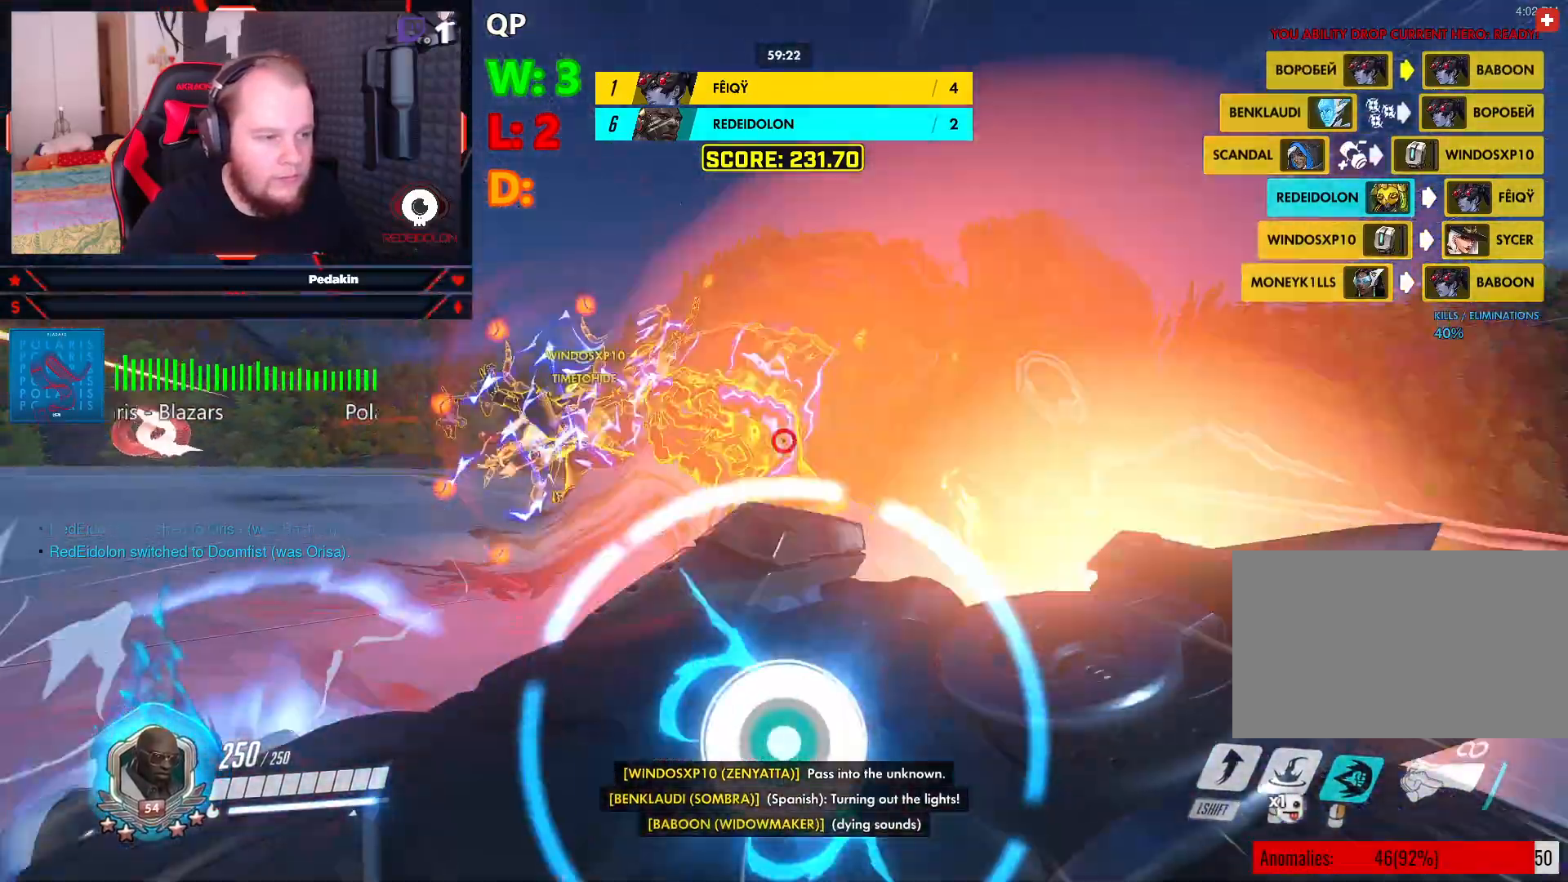
{"keys": ["a", "w"], "mouse": [], "events": [[479, "a", "down"]]}
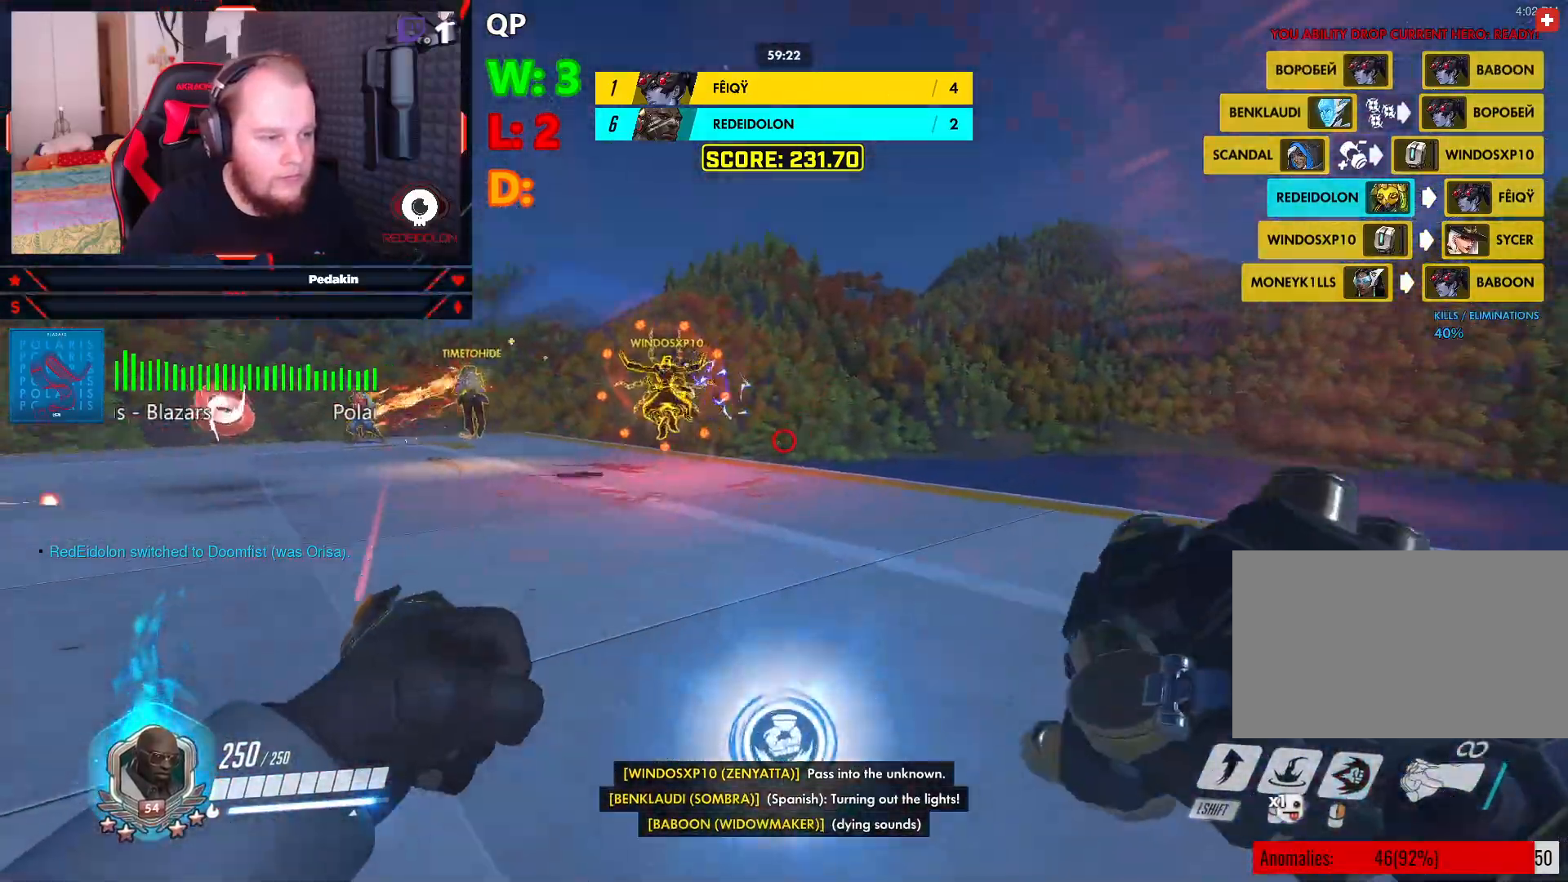
{"keys": ["w"], "mouse": [], "events": [[104, "space", "down"], [208, "a", "up"], [250, "space", "up"], [291, "shift", "down"], [395, "shift", "up"]]}
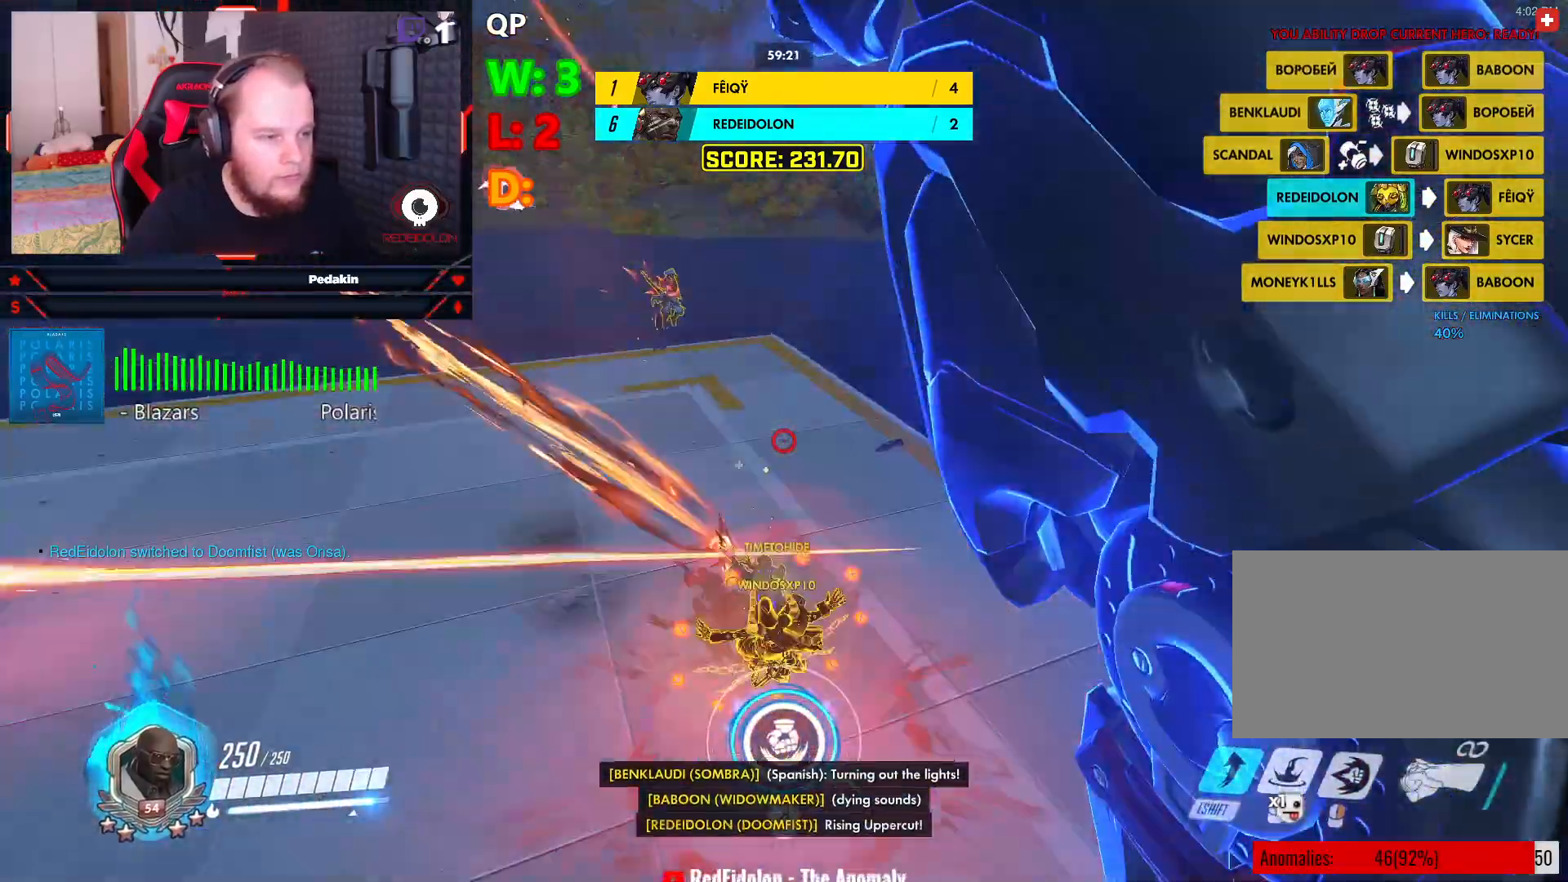
{"keys": ["a", "s"], "mouse": [], "events": [[166, "a", "down"], [312, "w", "up"], [500, "s", "down"]]}
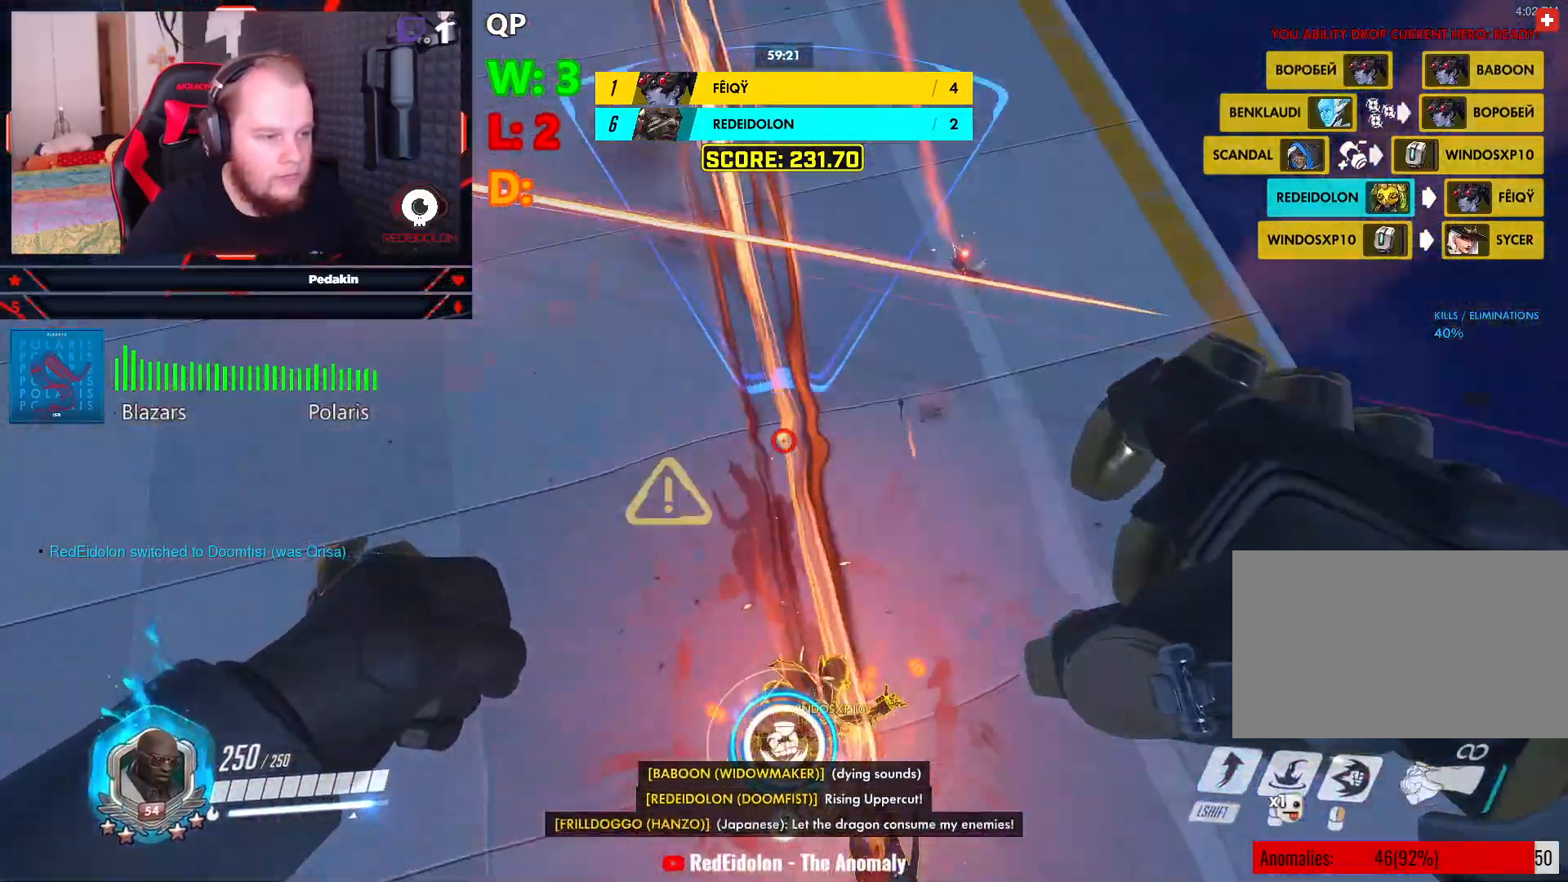
{"keys": ["d"], "mouse": [], "events": [[229, "a", "up"], [333, "d", "down"], [416, "s", "up"]]}
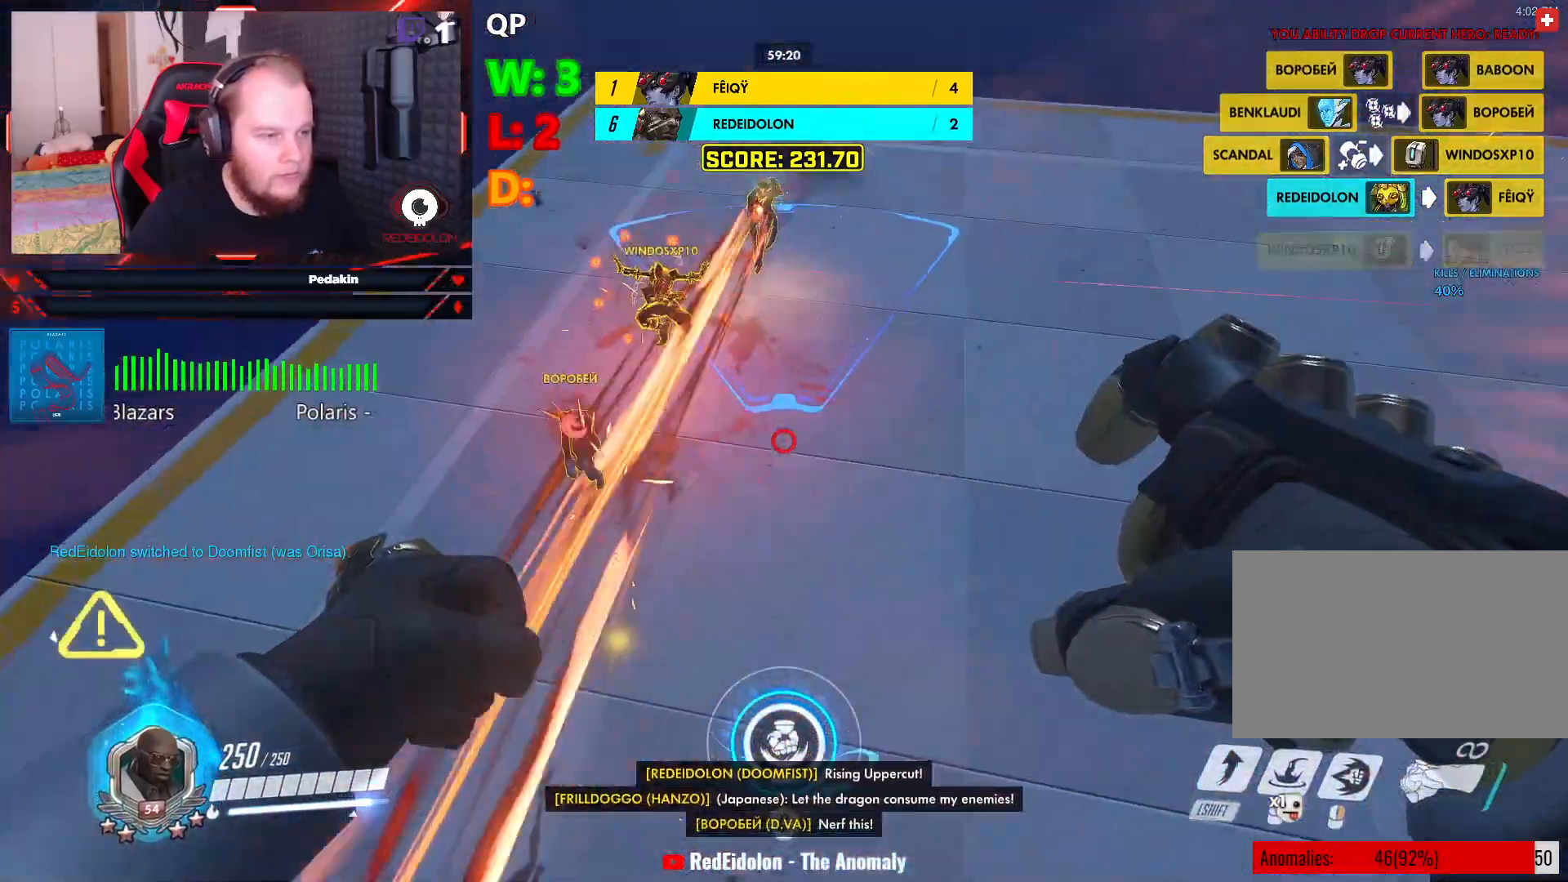
{"keys": ["w"], "mouse": ["right"], "events": [[20, "mouse_wheel", "down"], [62, "mouse_wheel", "up"], [62, "w", "down"], [104, "d", "up"], [479, "mouse_right", "down"]]}
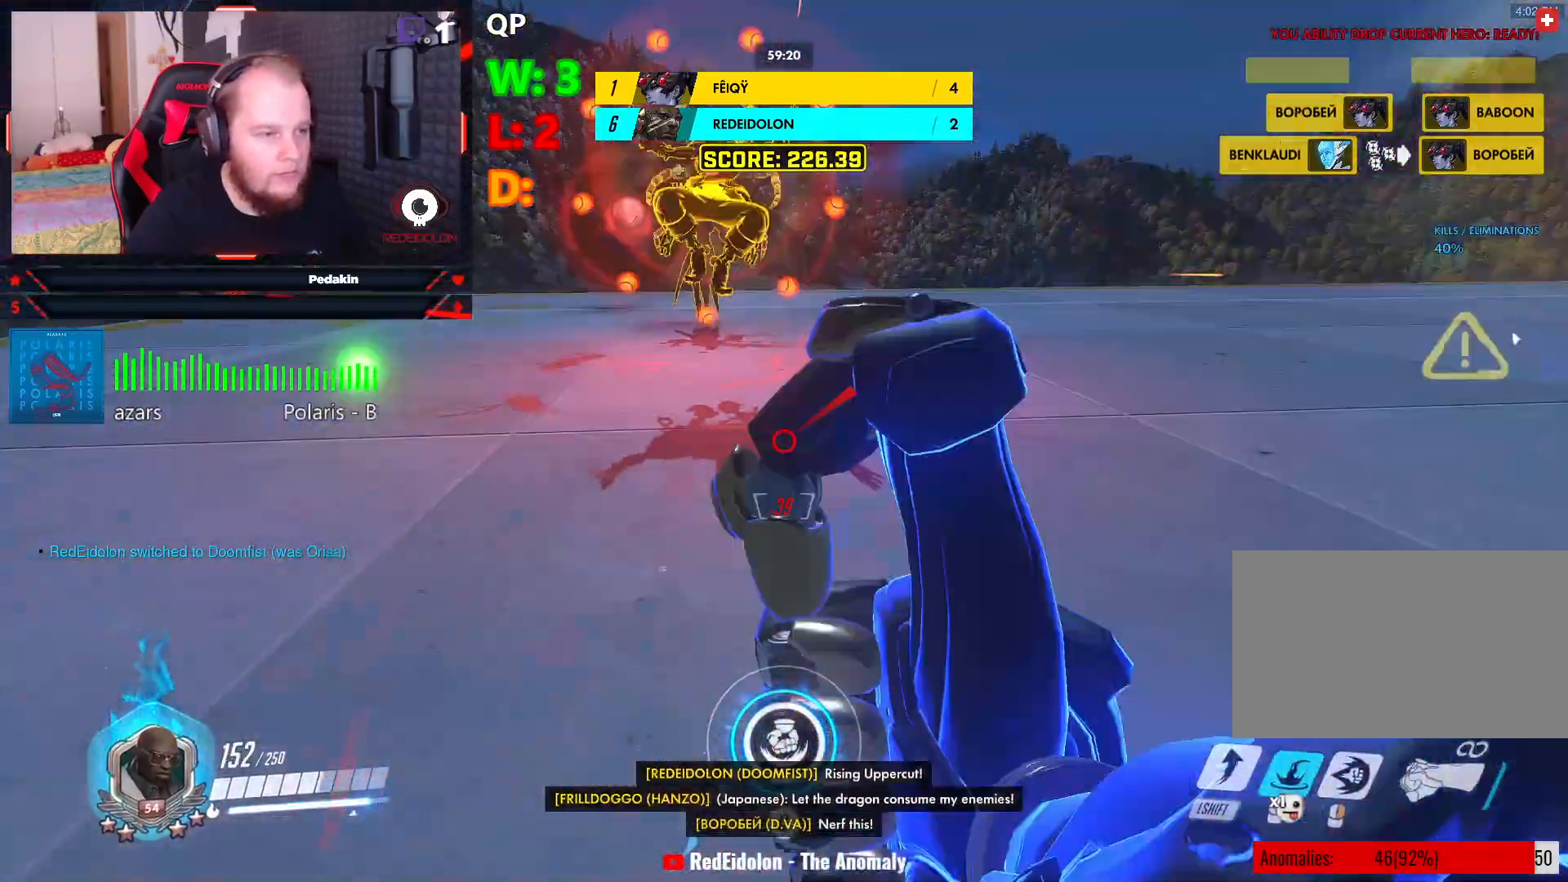
{"keys": ["w"], "mouse": ["right"], "events": [[20, "d", "down"], [124, "space", "down"], [270, "d", "up"], [270, "space", "up"], [312, "space", "down"], [416, "space", "up"]]}
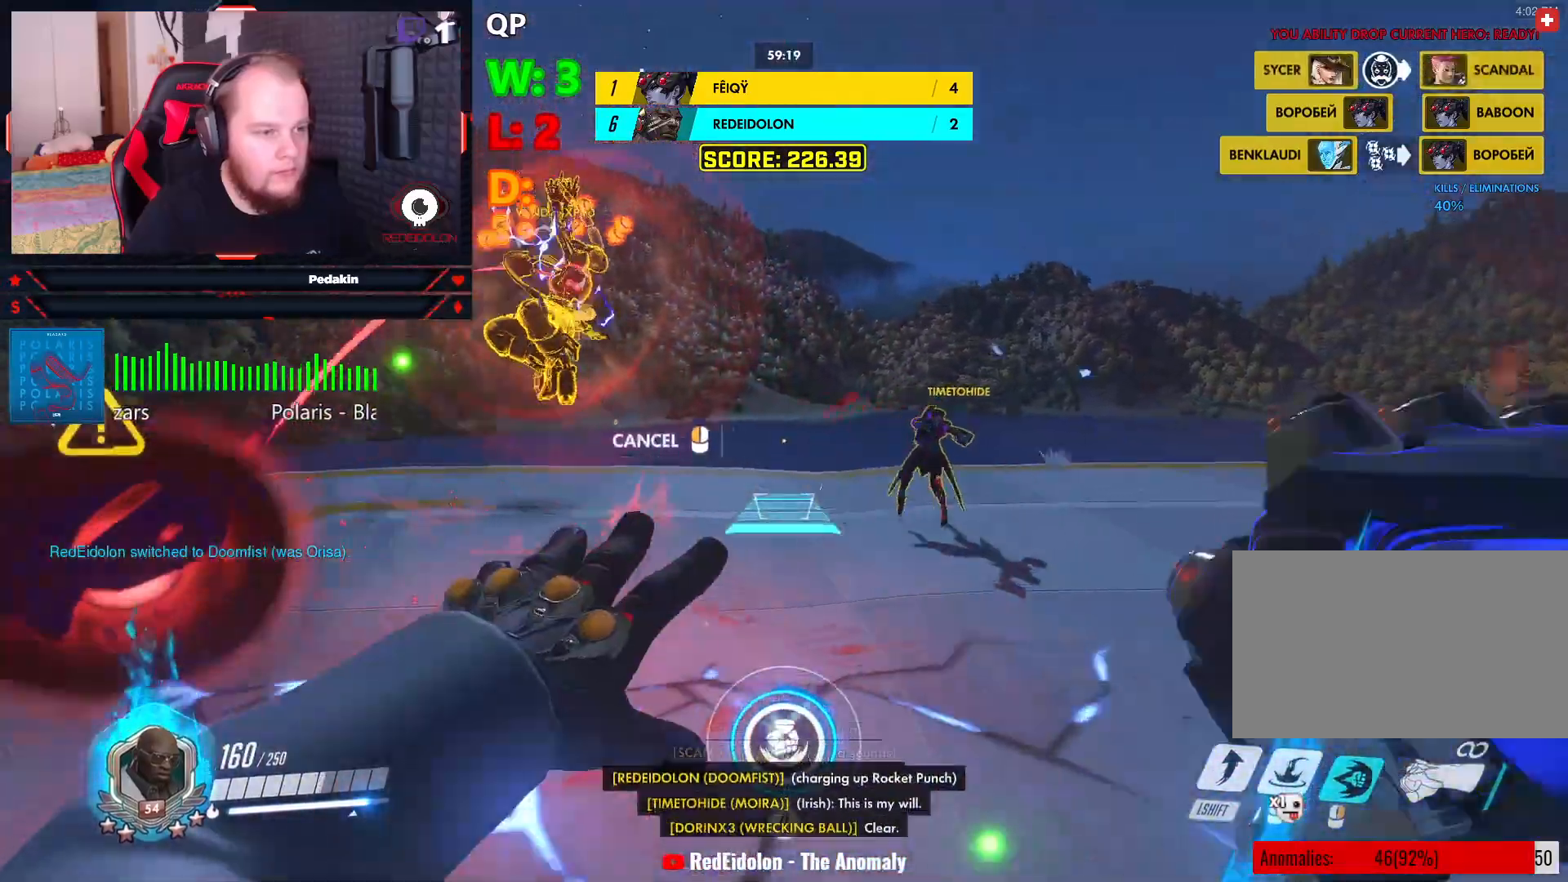
{"keys": ["w"], "mouse": [], "events": [[291, "mouse_right", "up"]]}
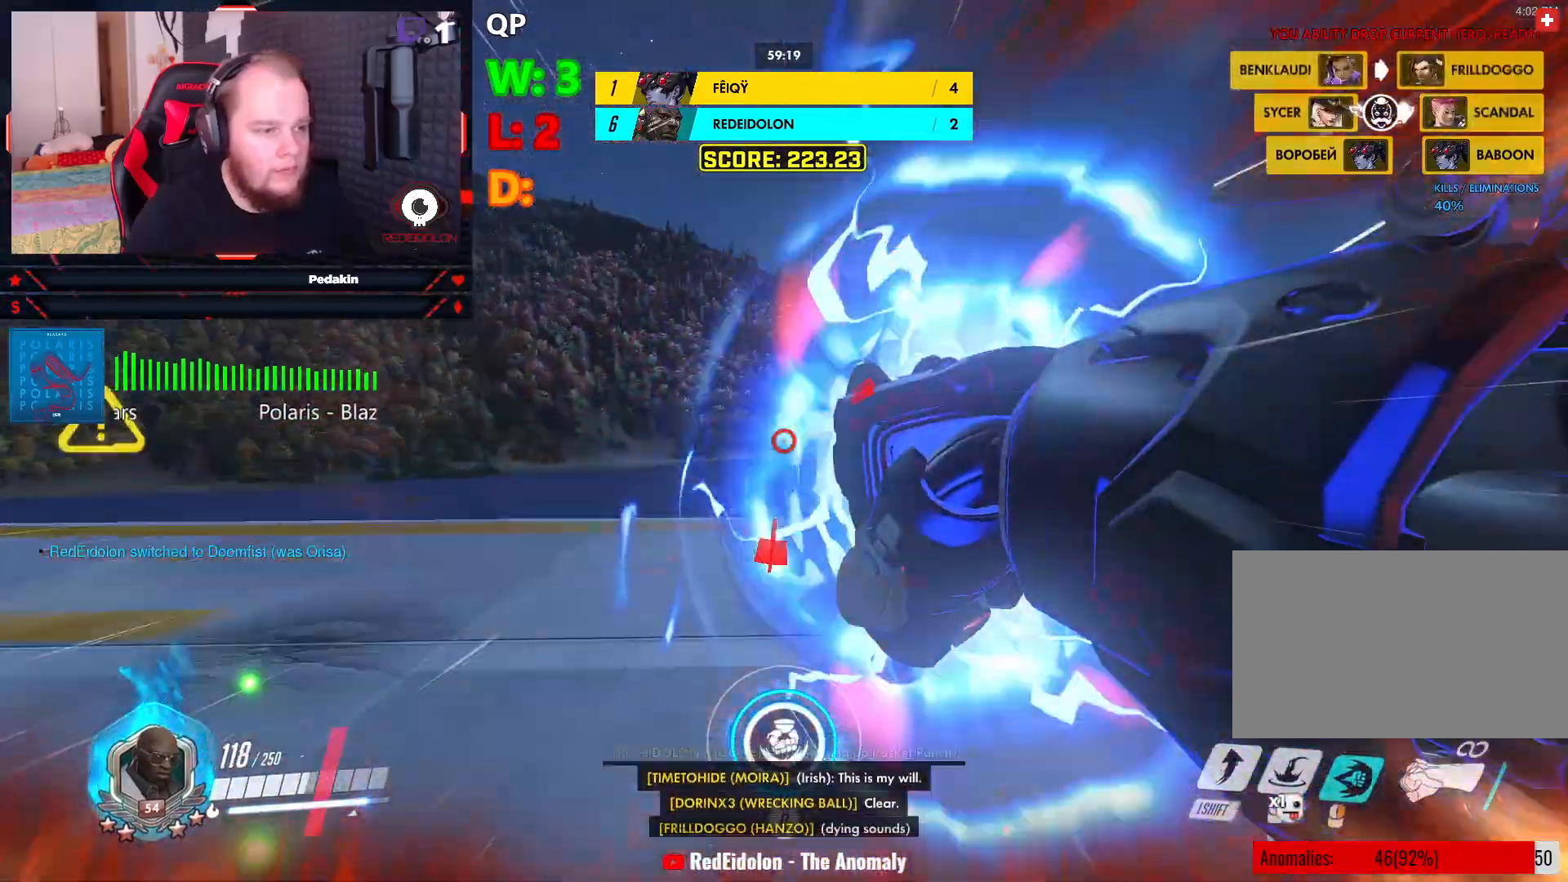
{"keys": ["a", "w"], "mouse": [], "events": [[291, "a", "down"], [291, "space", "down"], [333, "w", "up"], [395, "space", "up"], [479, "w", "down"]]}
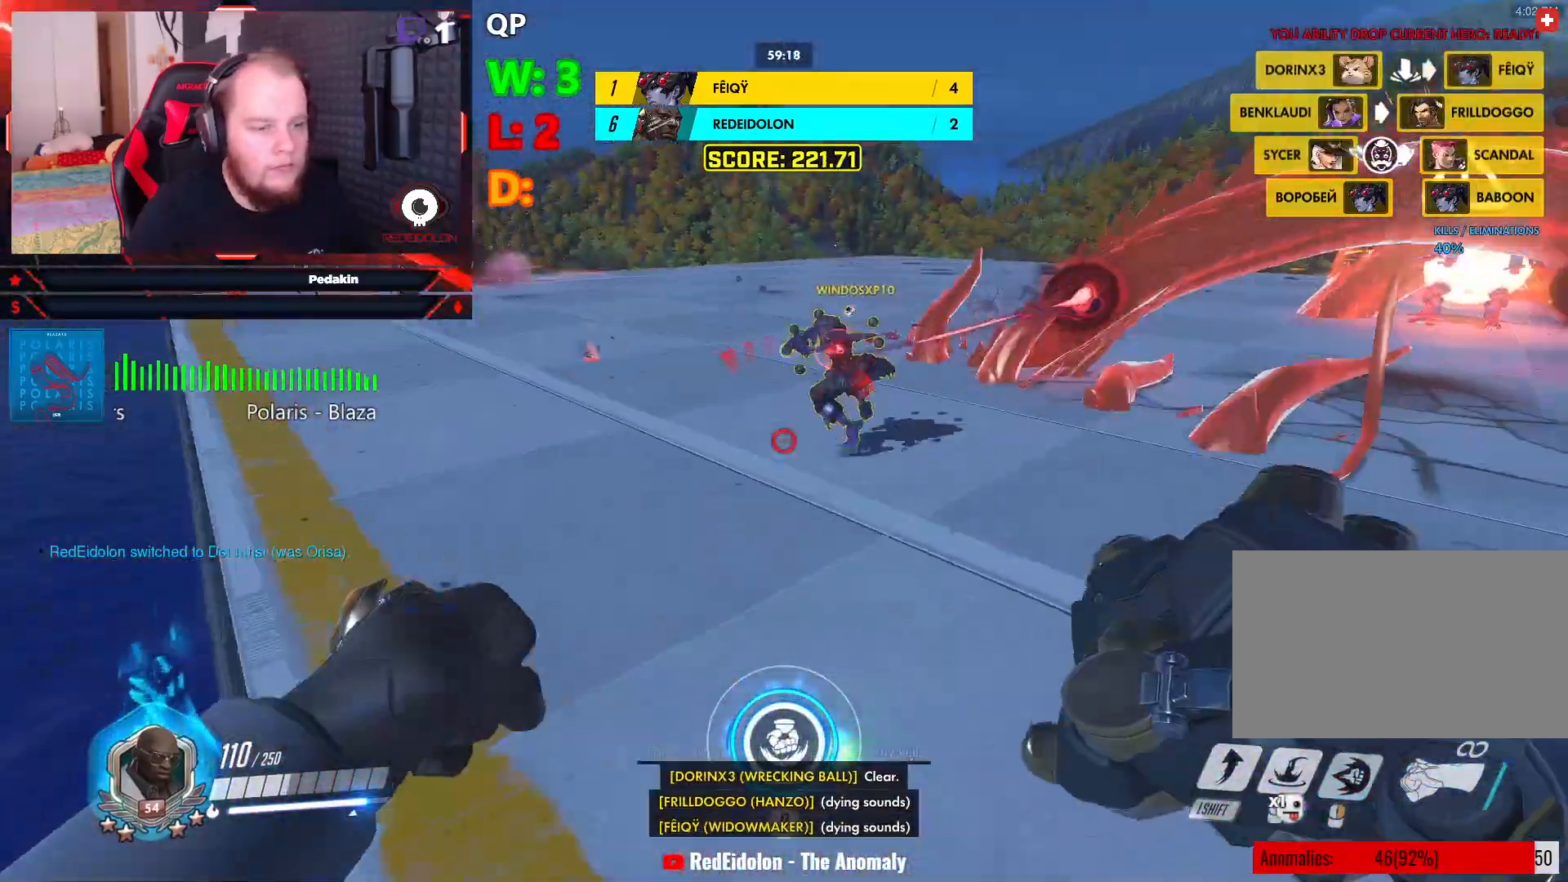
{"keys": ["a", "w"], "mouse": [], "events": [[41, "a", "up"], [124, "a", "down"], [229, "space", "down"], [270, "w", "up"], [312, "shift", "down"], [312, "w", "down"], [354, "space", "up"], [458, "shift", "up"]]}
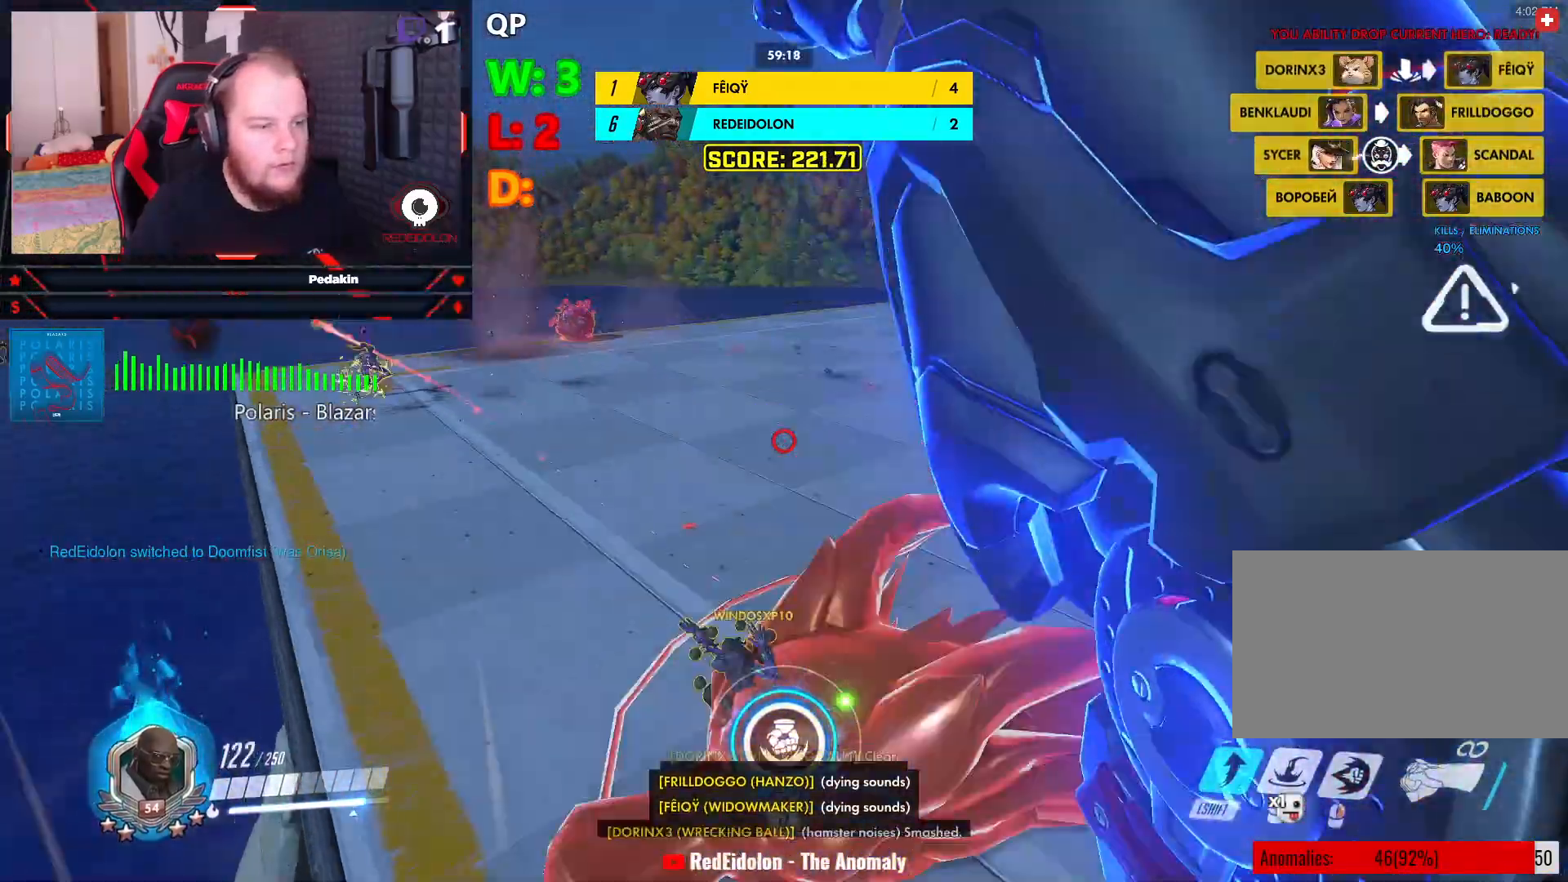
{"keys": ["w"], "mouse": [], "events": [[187, "w", "up"], [374, "w", "down"], [479, "a", "up"]]}
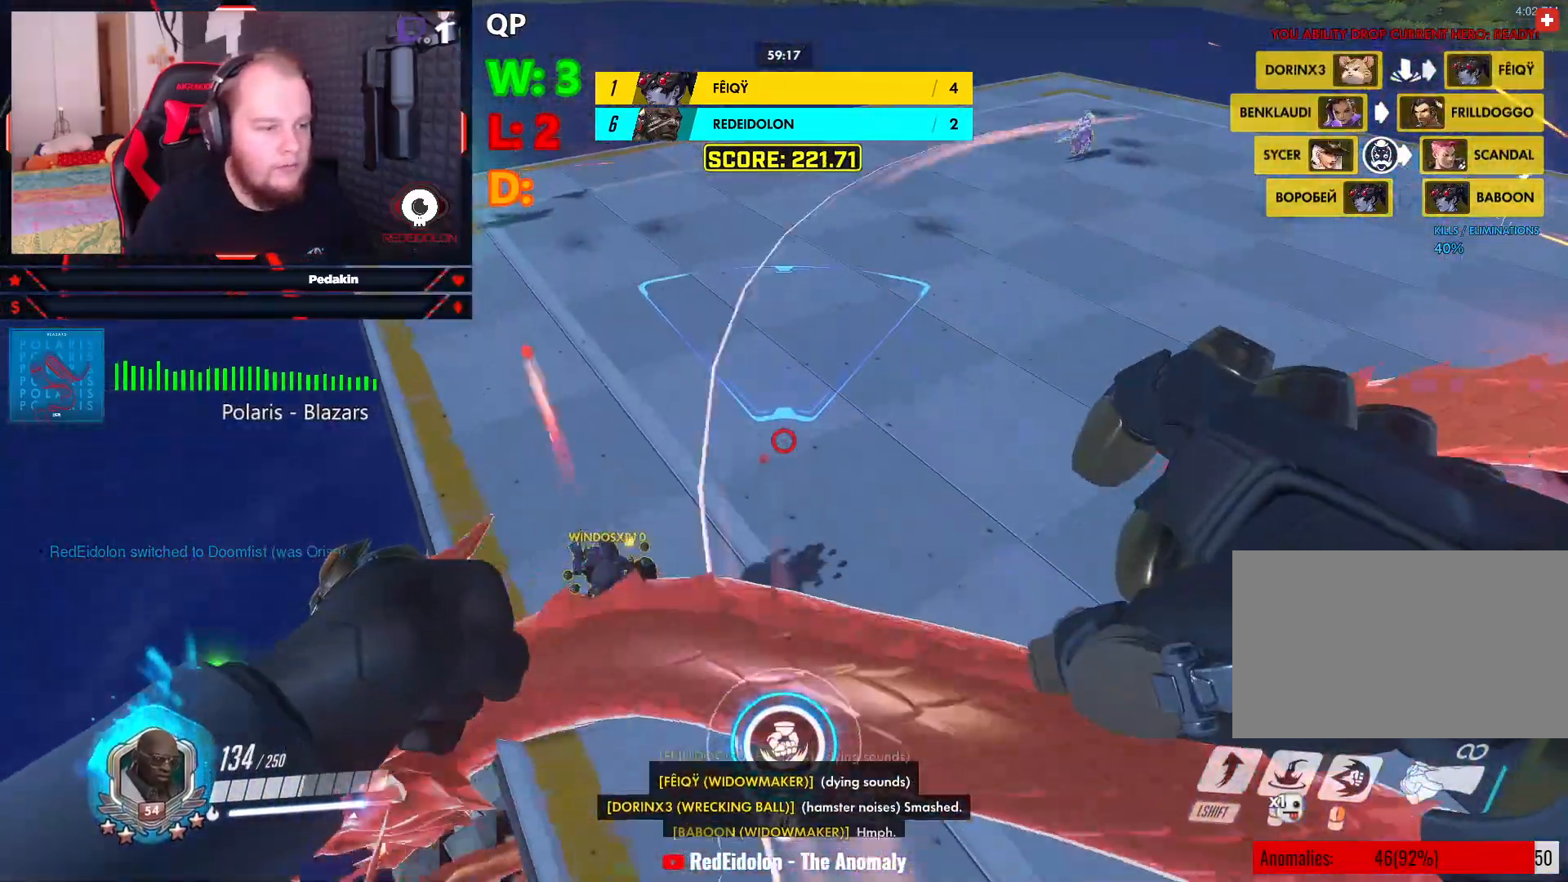
{"keys": ["w"], "mouse": [], "events": [[250, "mouse_wheel", "down"], [354, "mouse_wheel", "up"]]}
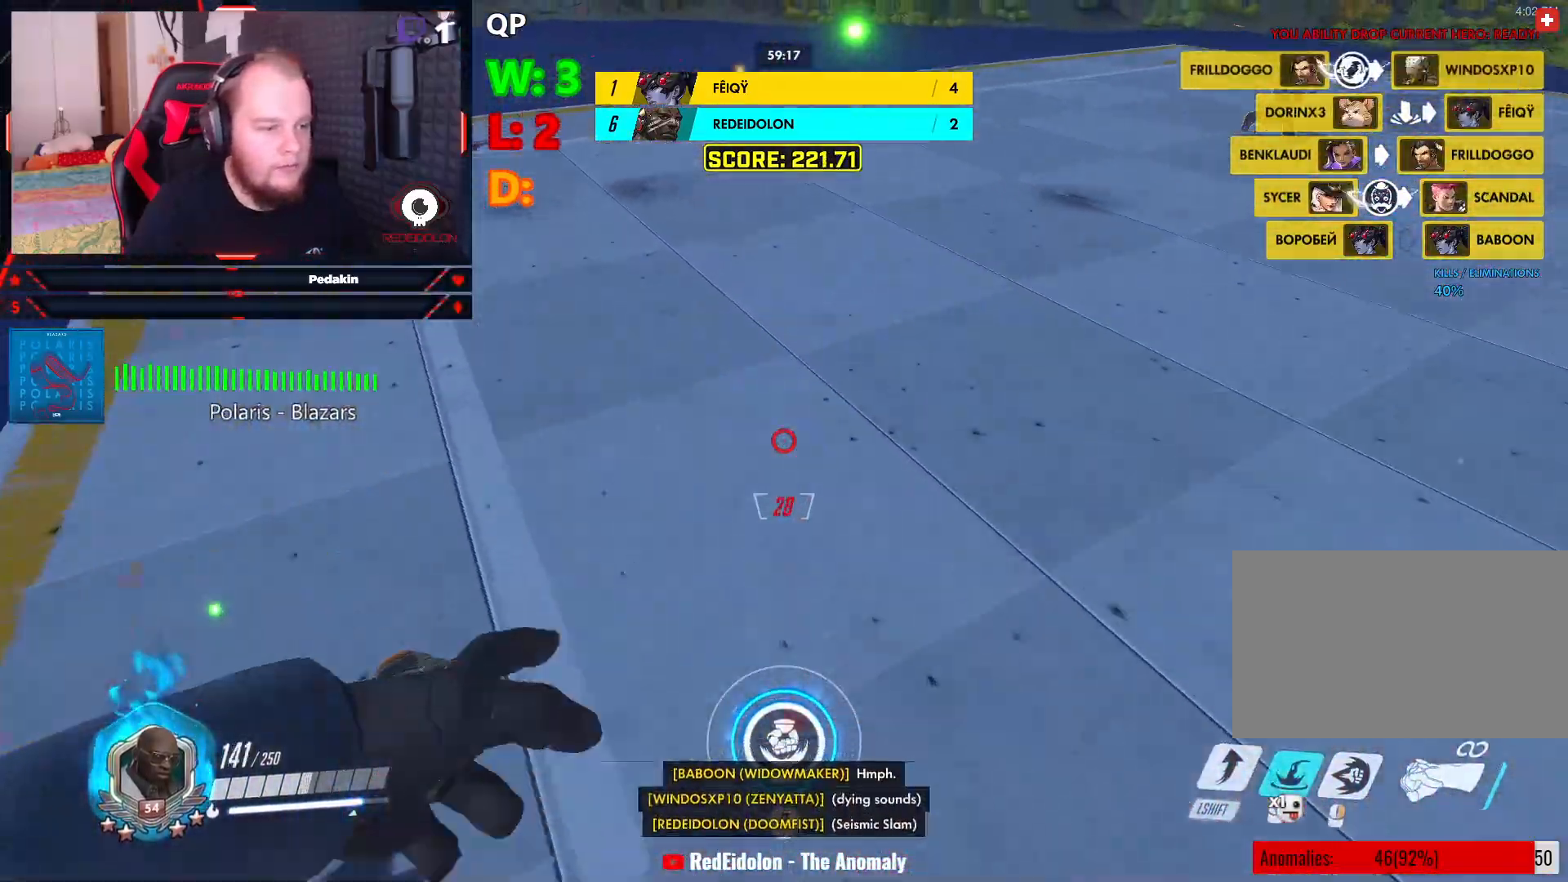
{"keys": ["space", "w"], "mouse": ["right"], "events": [[41, "d", "down"], [83, "w", "up"], [270, "w", "down"], [312, "d", "up"], [354, "mouse_right", "down"], [500, "space", "down"]]}
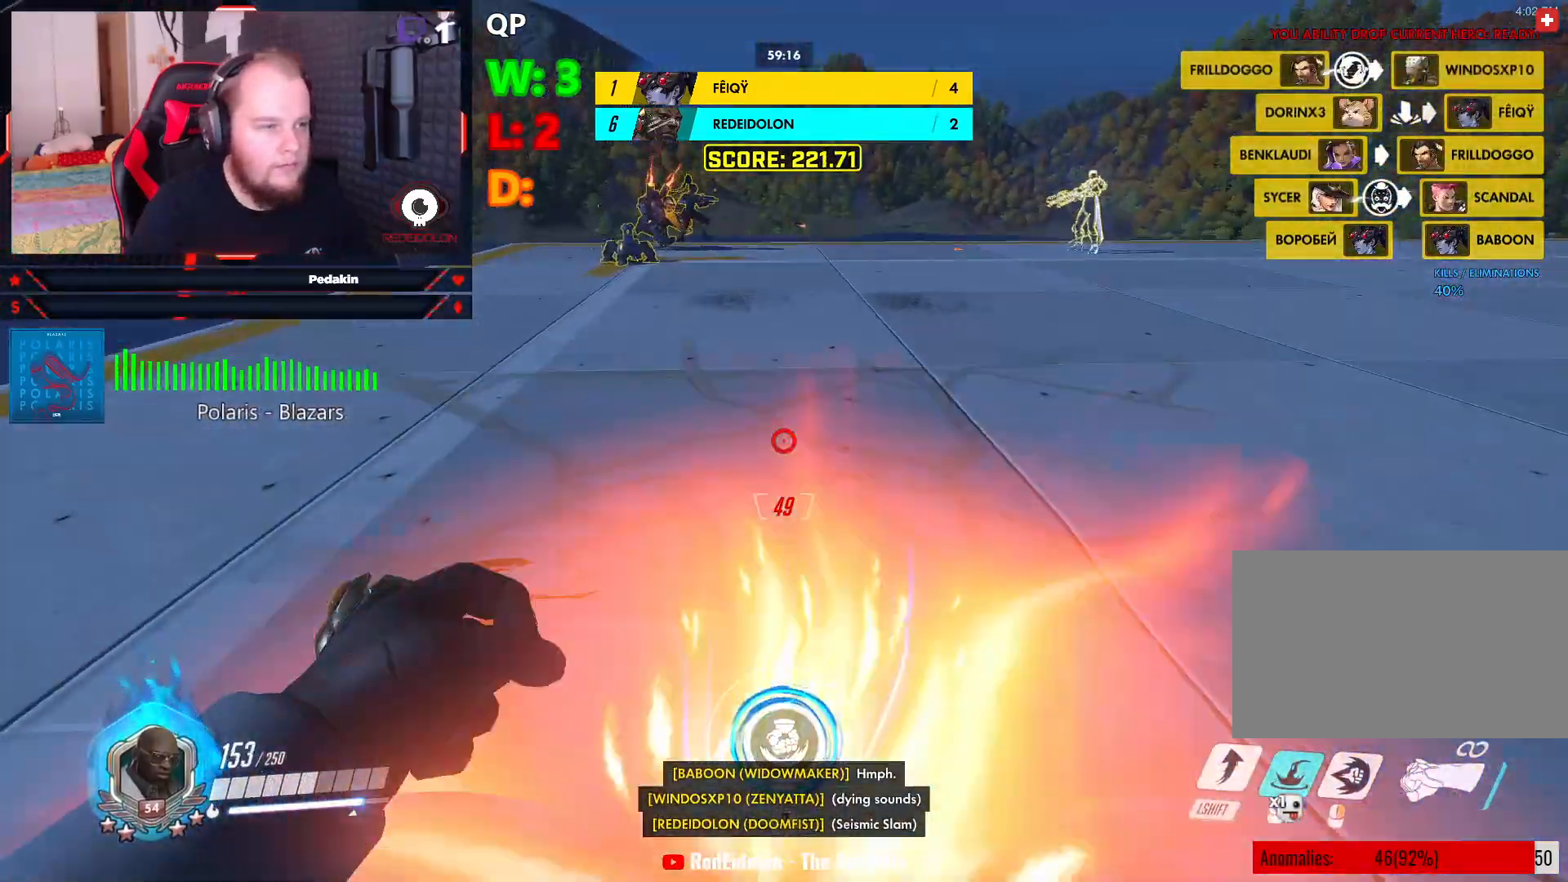
{"keys": ["w"], "mouse": ["right"], "events": [[104, "space", "up"]]}
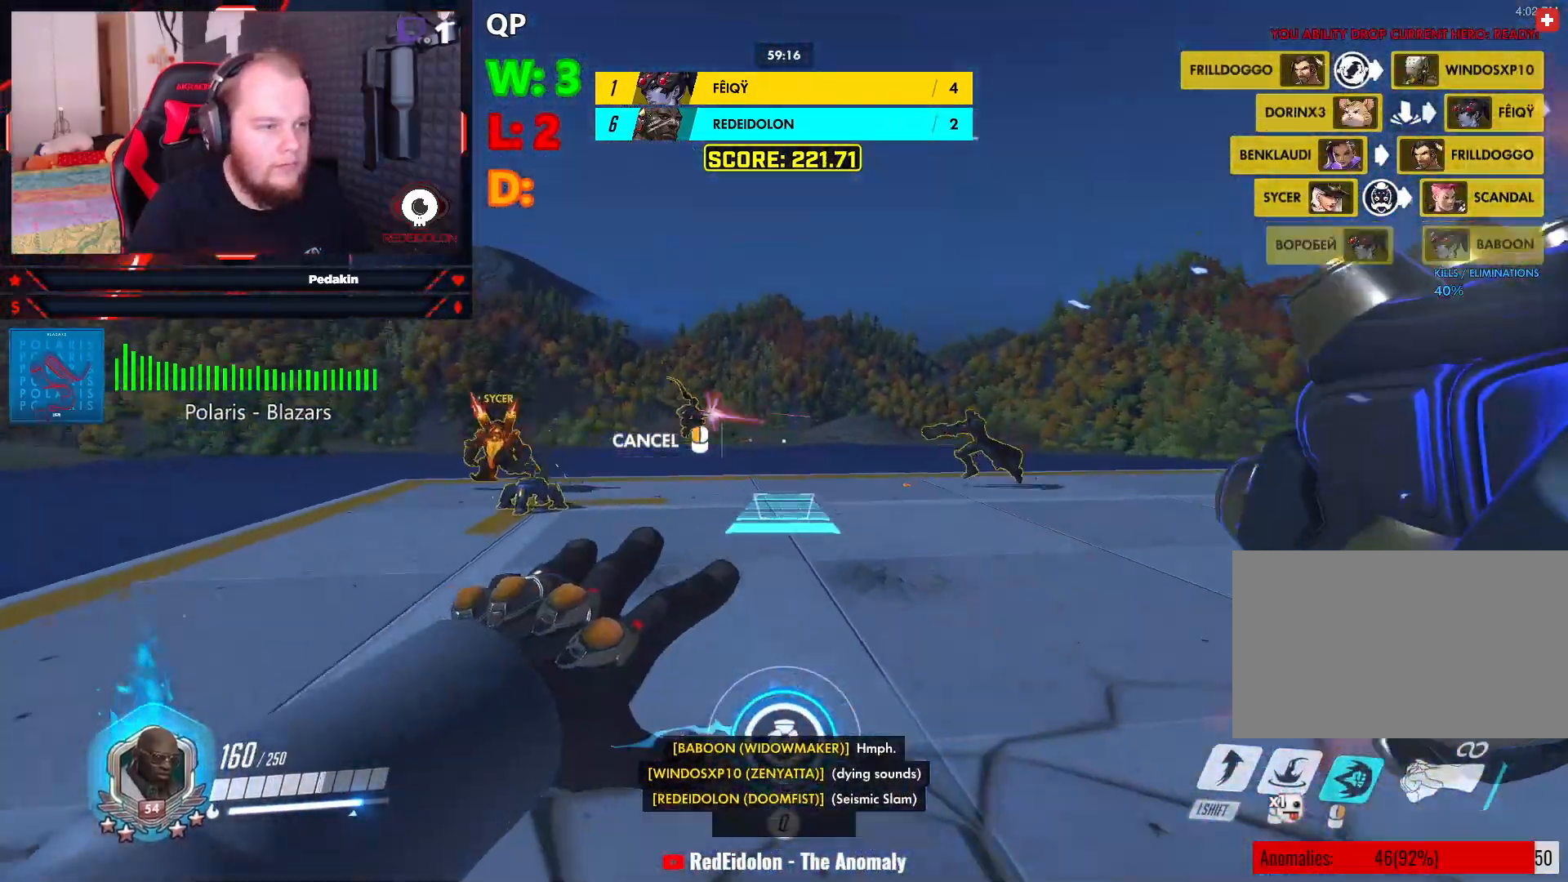
{"keys": ["w"], "mouse": ["right"], "events": []}
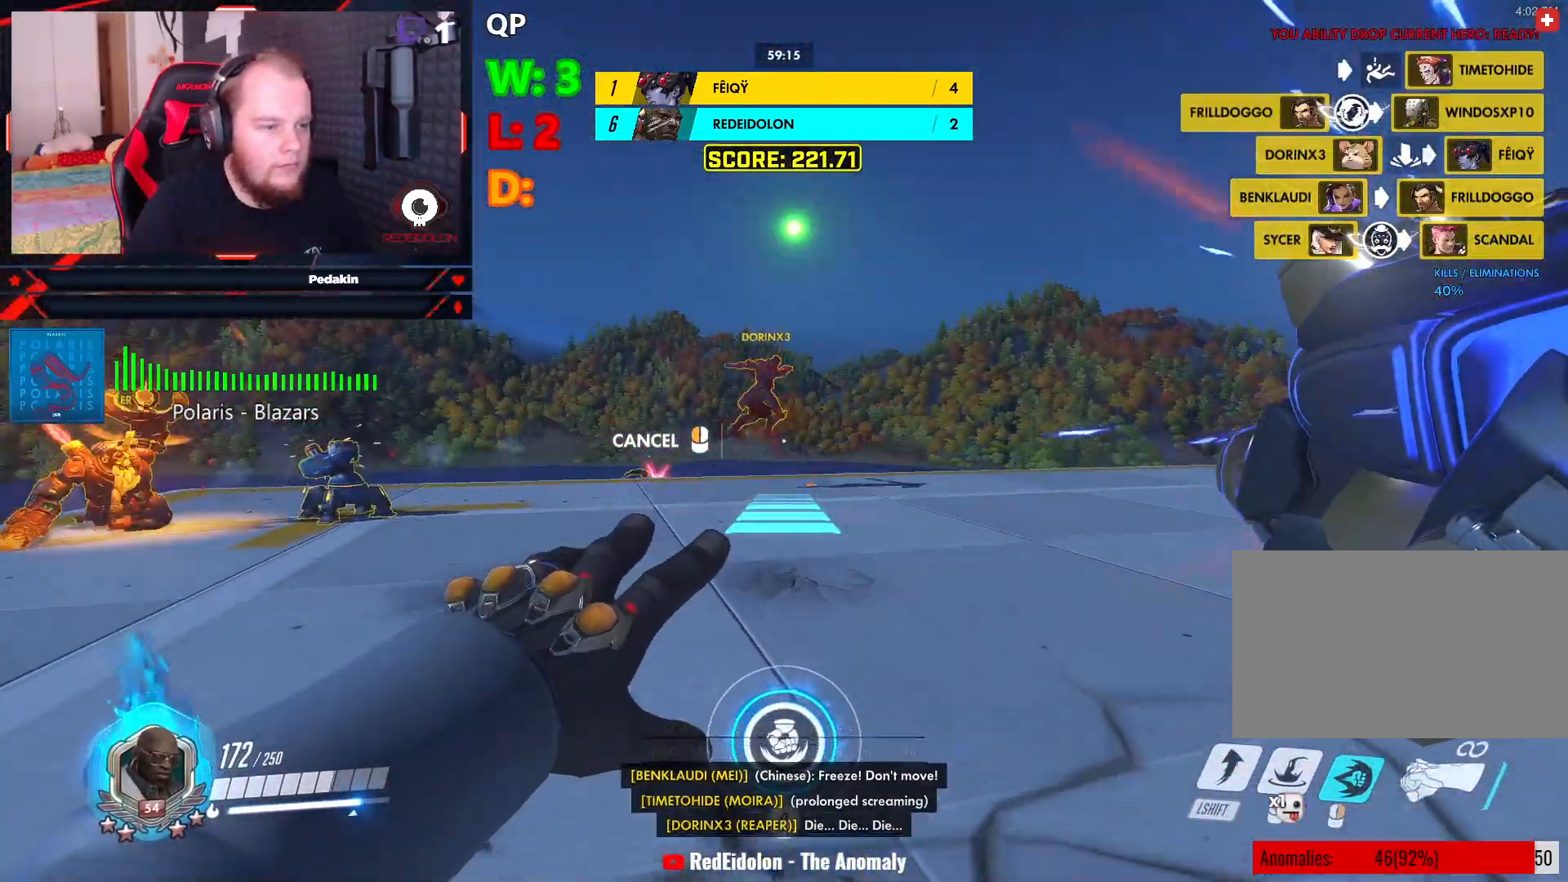
{"keys": ["w"], "mouse": ["right"], "events": []}
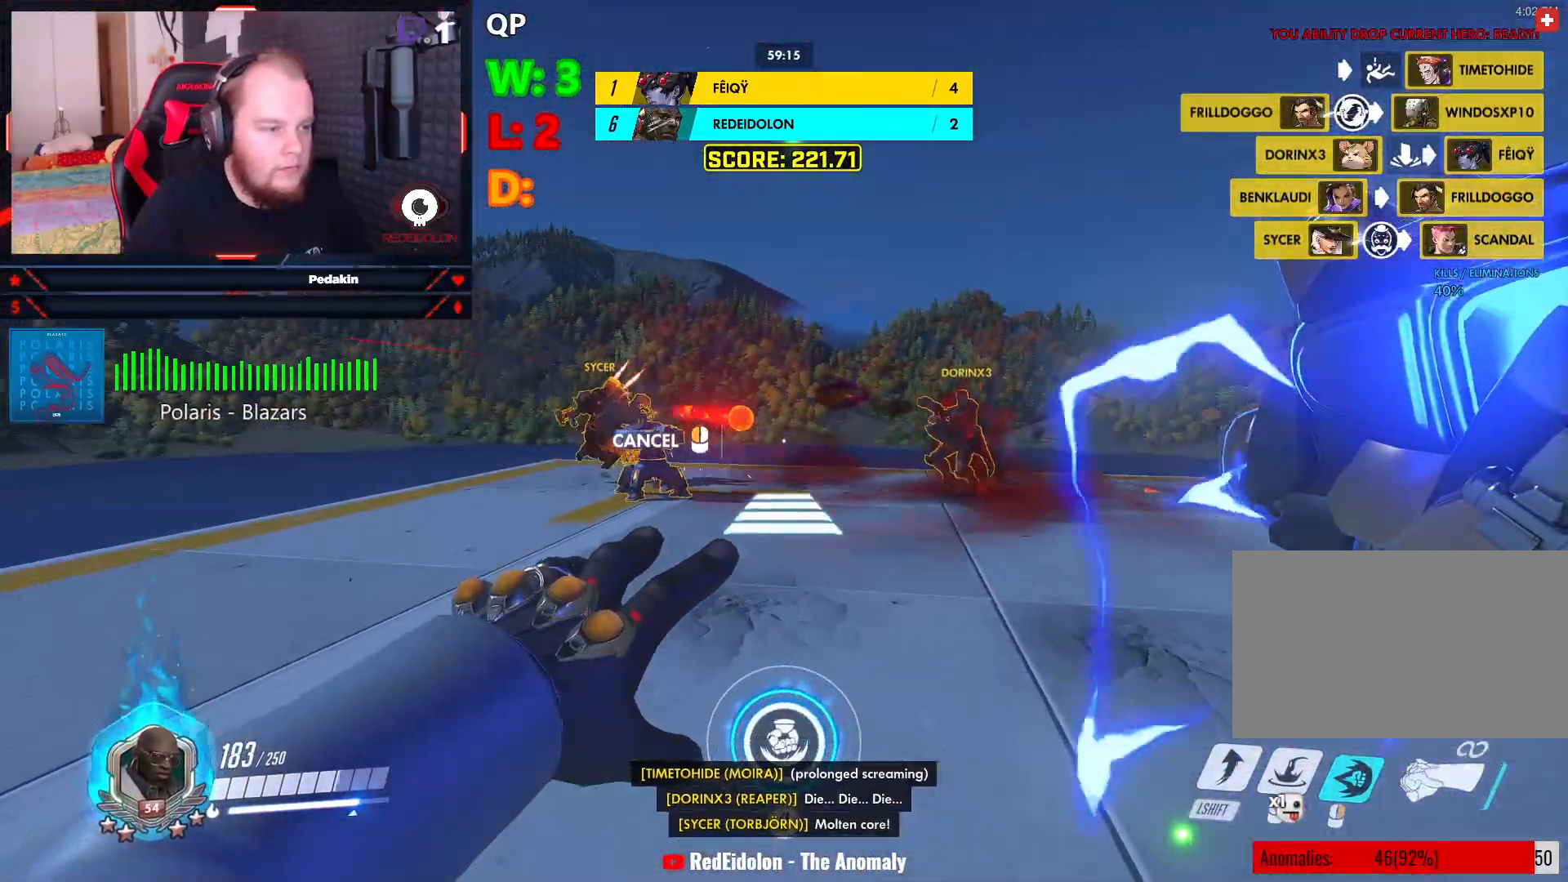
{"keys": ["w"], "mouse": ["right"], "events": [[83, "a", "down"], [187, "a", "up"]]}
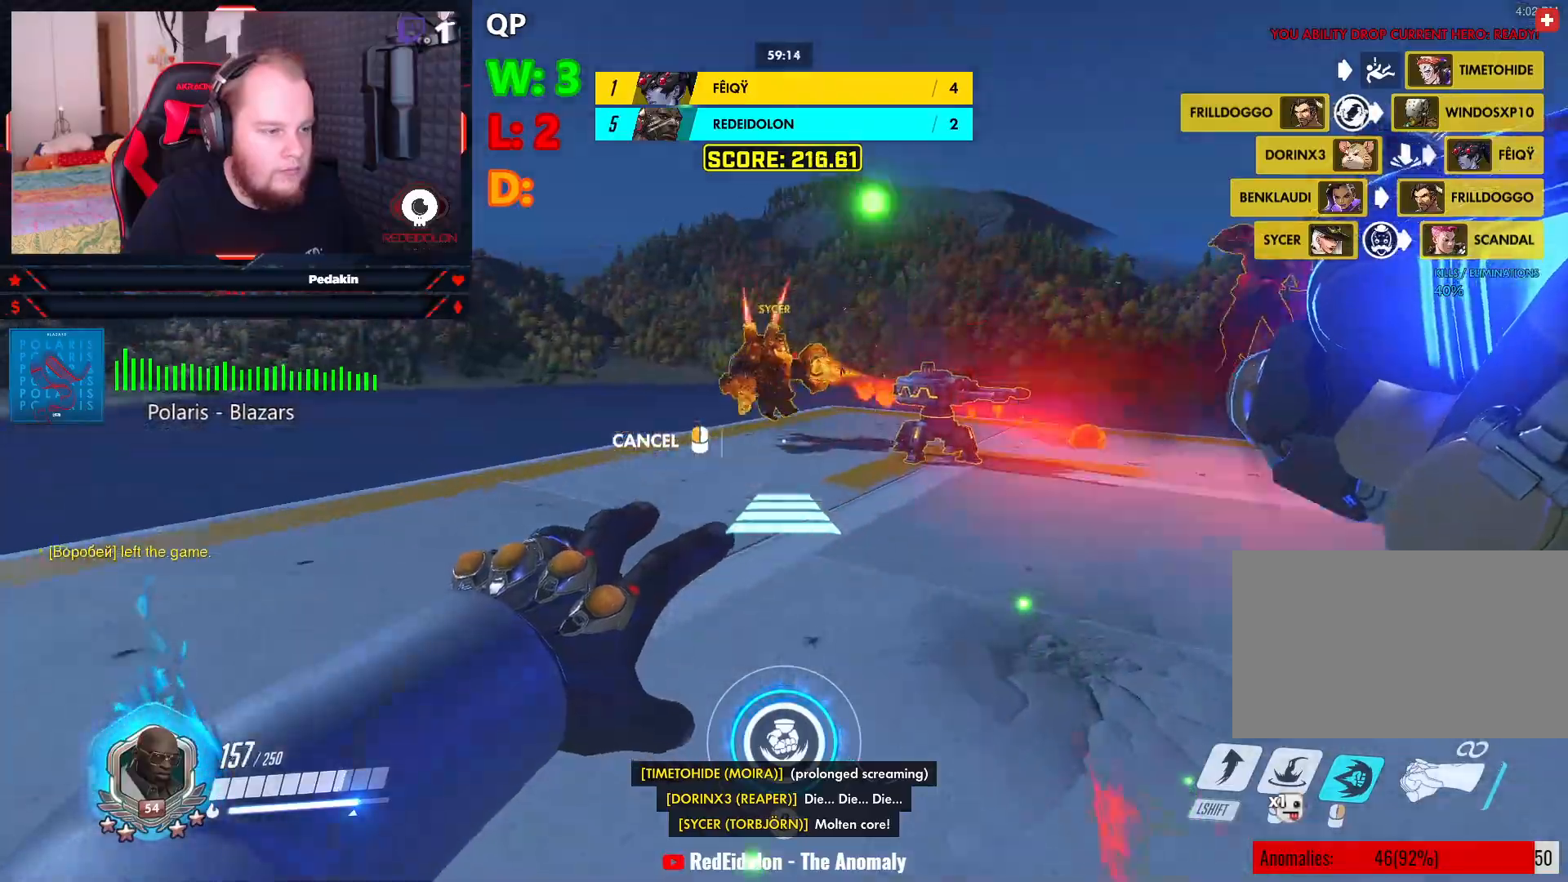
{"keys": ["s"], "mouse": [], "events": [[104, "mouse_right", "up"], [395, "w", "up"], [479, "s", "down"]]}
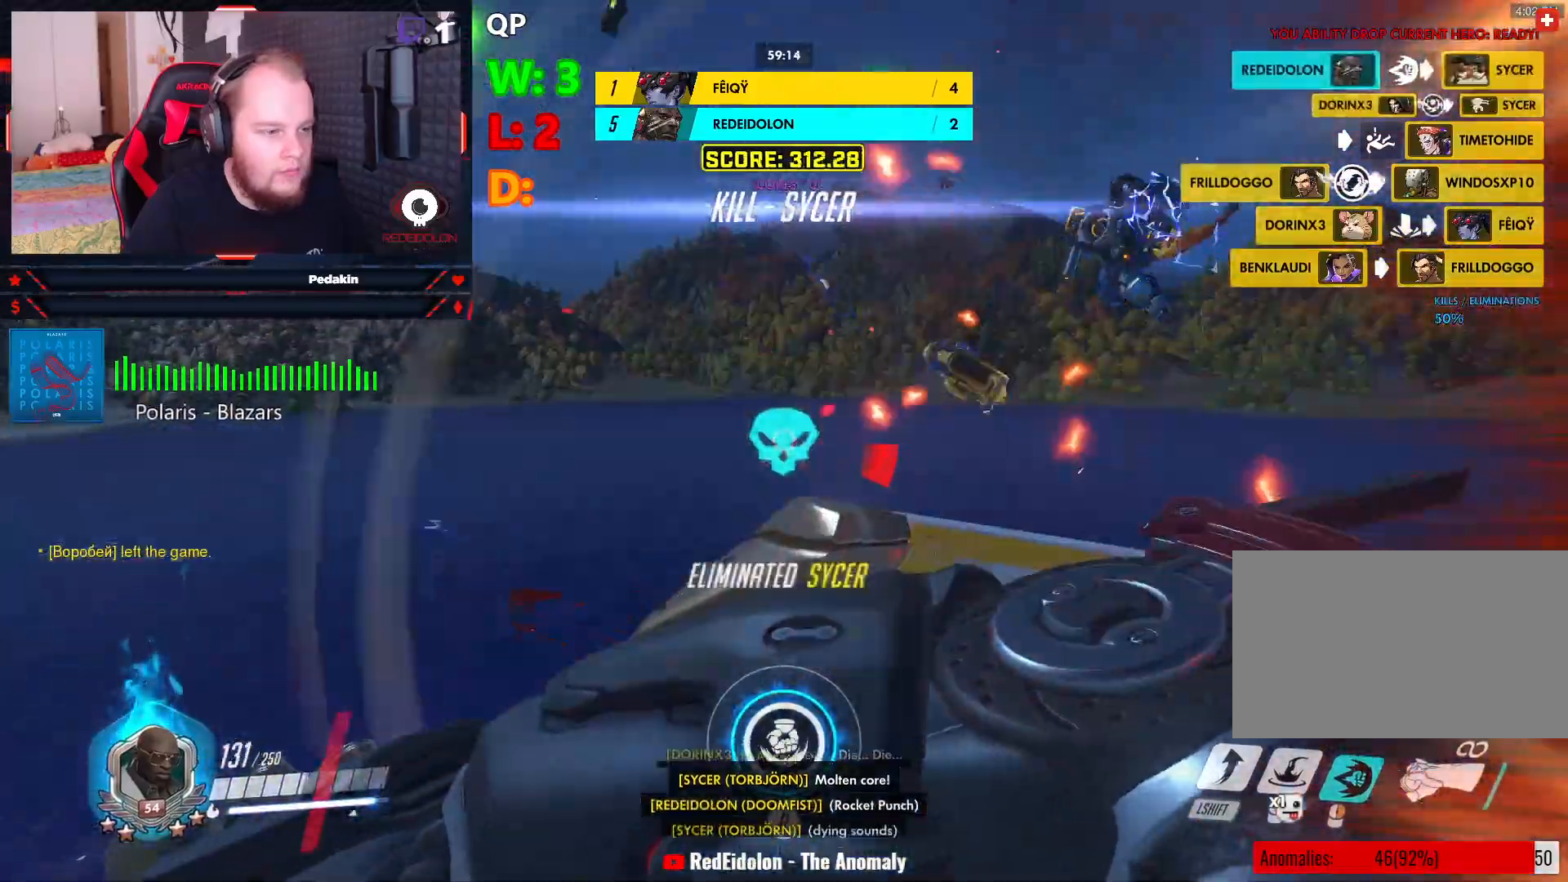
{"keys": ["d", "q"], "mouse": [], "events": [[270, "d", "down"], [312, "space", "down"], [354, "s", "up"], [458, "q", "down"], [458, "space", "up"]]}
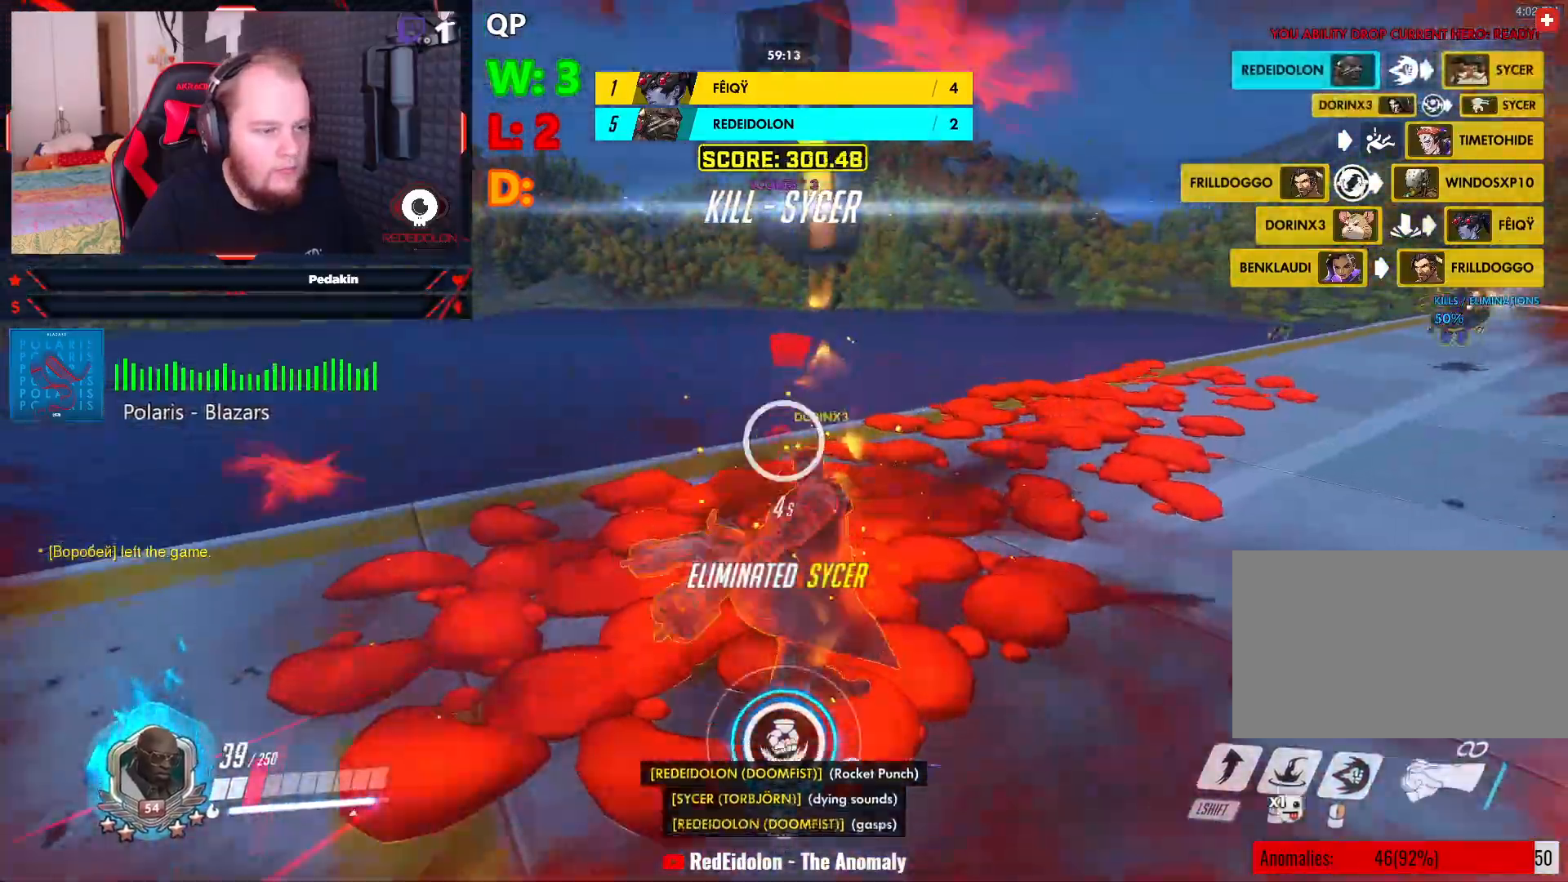
{"keys": ["w"], "mouse": [], "events": [[104, "q", "up"], [333, "w", "down"], [374, "d", "up"]]}
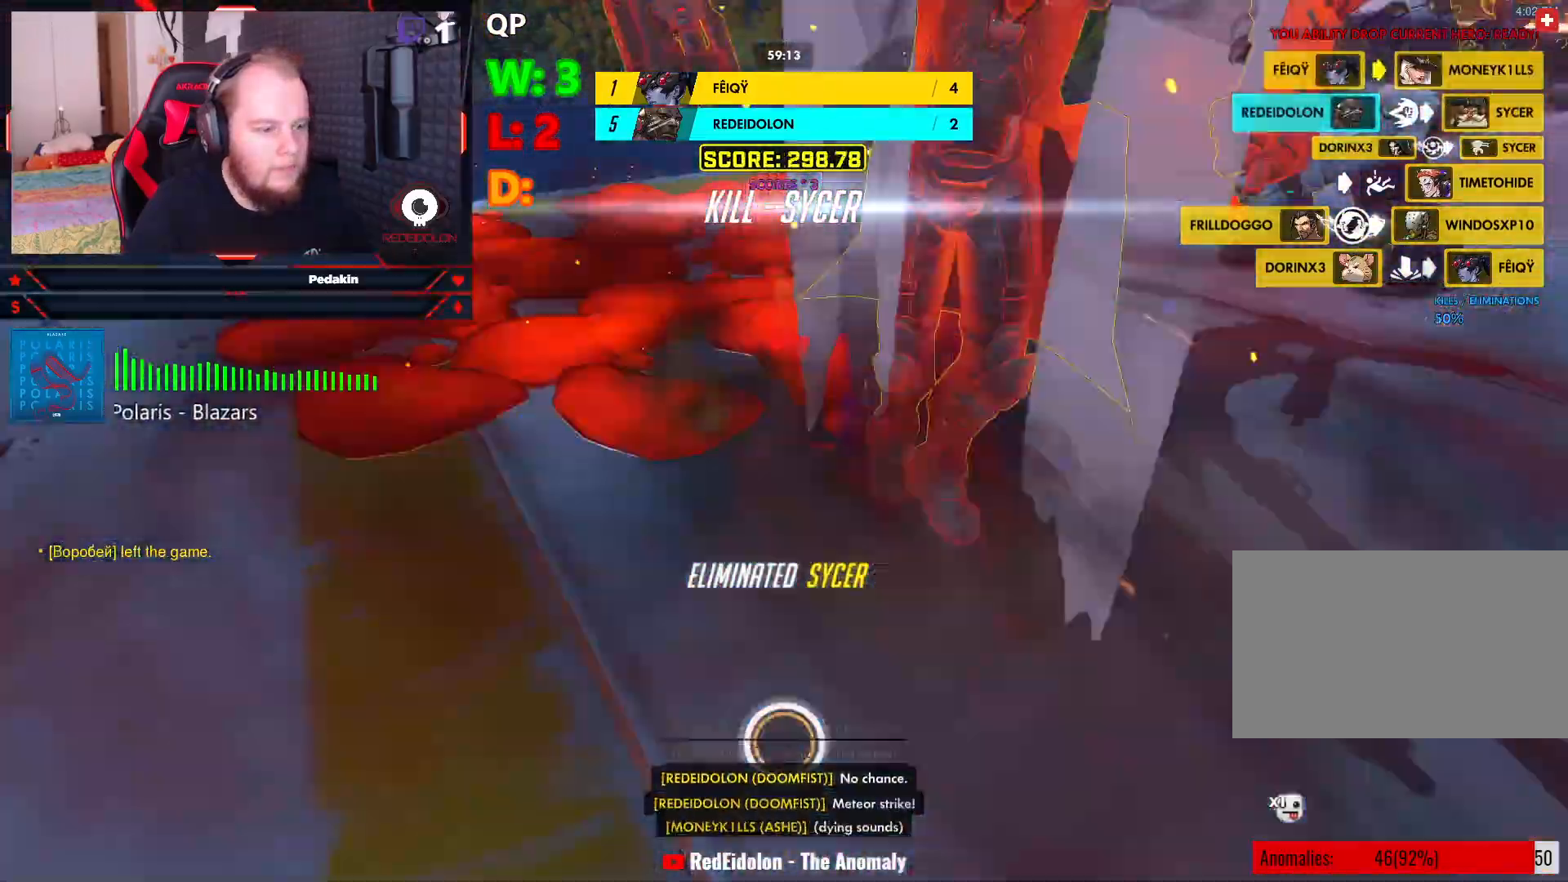
{"keys": ["w"], "mouse": [], "events": []}
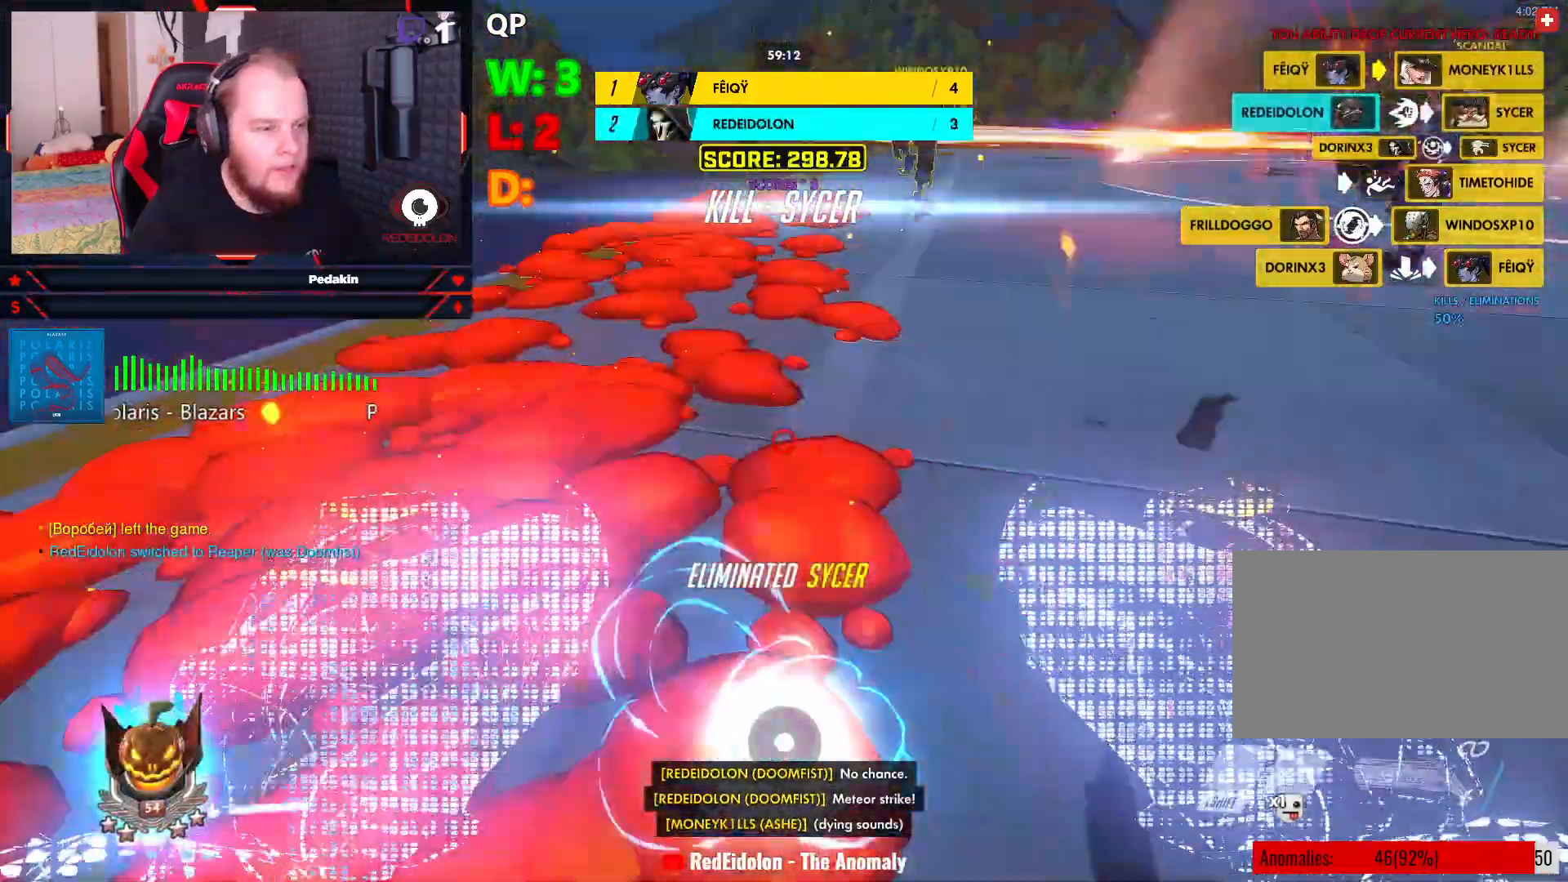
{"keys": ["d"], "mouse": [], "events": [[83, "d", "down"], [83, "space", "down"], [124, "w", "up"], [312, "q", "down"], [312, "space", "up"], [458, "q", "up"]]}
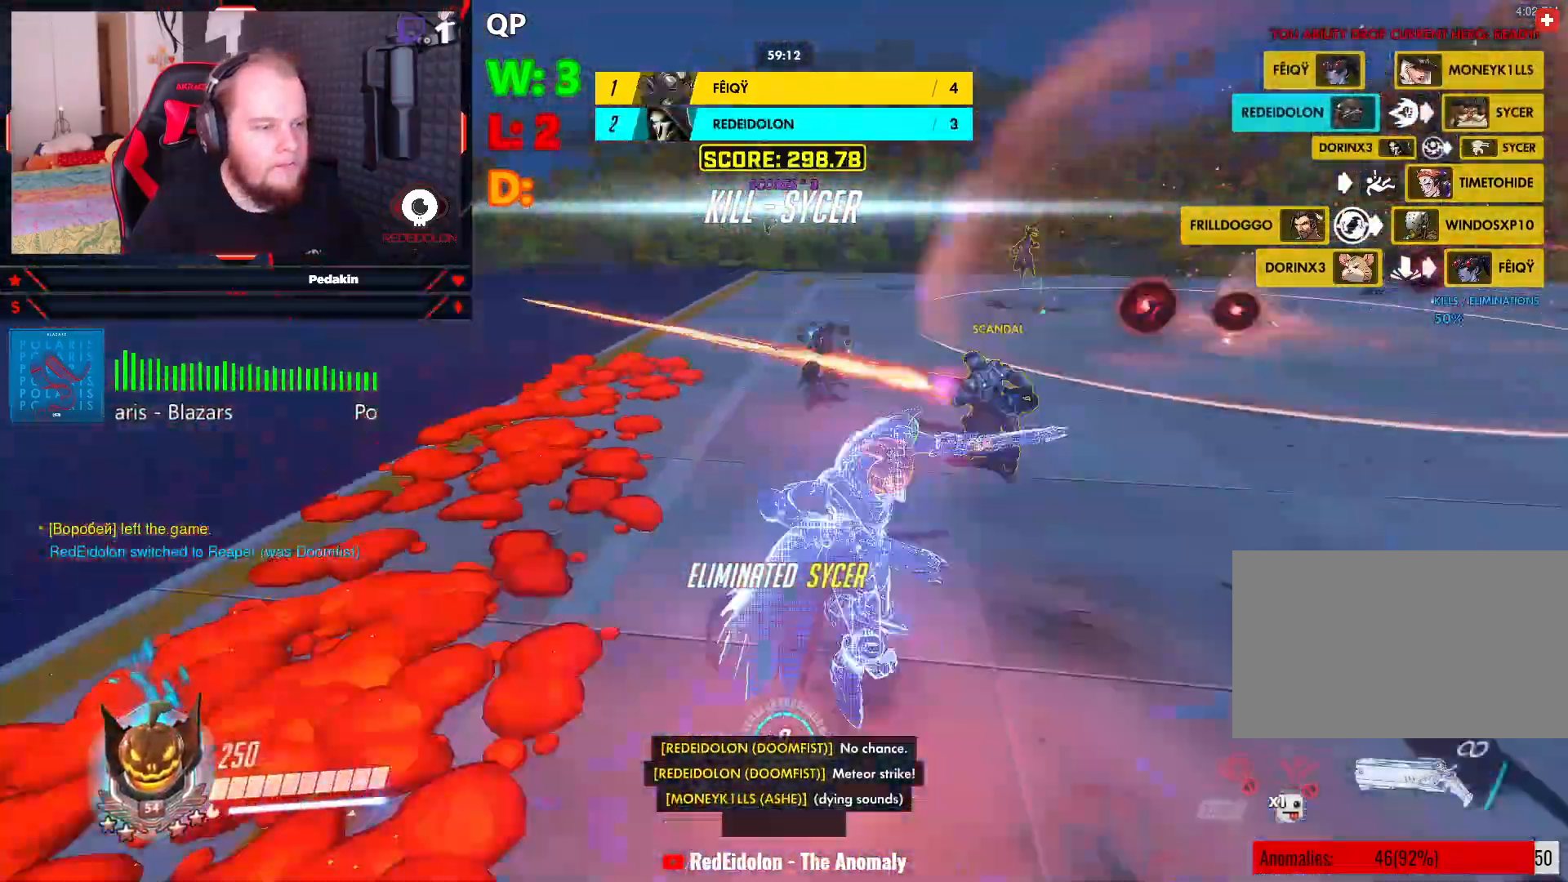
{"keys": ["w"], "mouse": [], "events": [[83, "w", "down"], [124, "d", "up"]]}
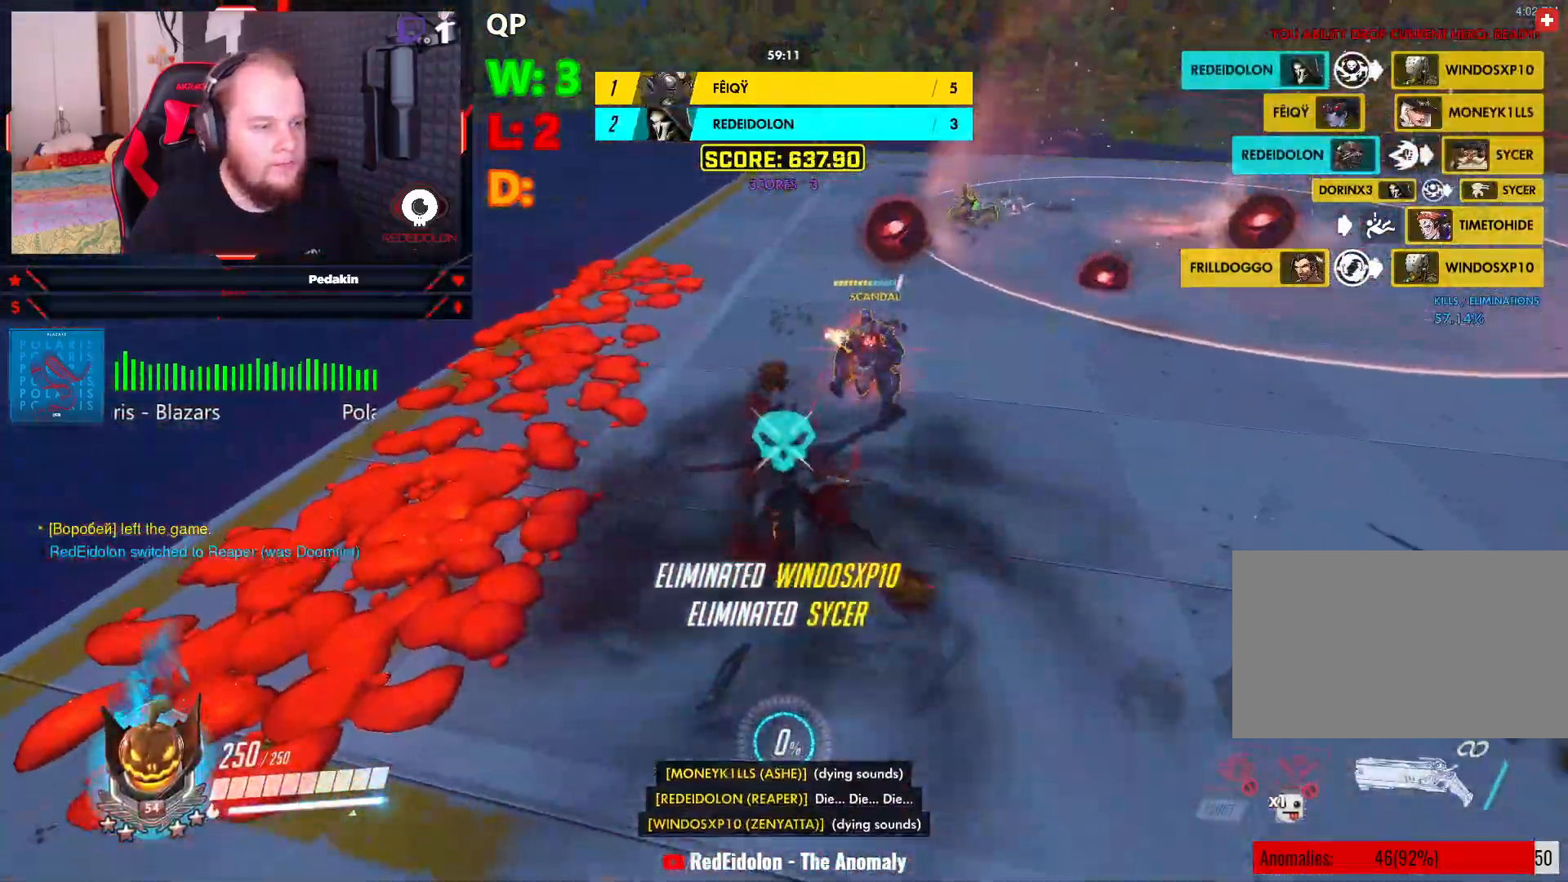
{"keys": ["w"], "mouse": [], "events": []}
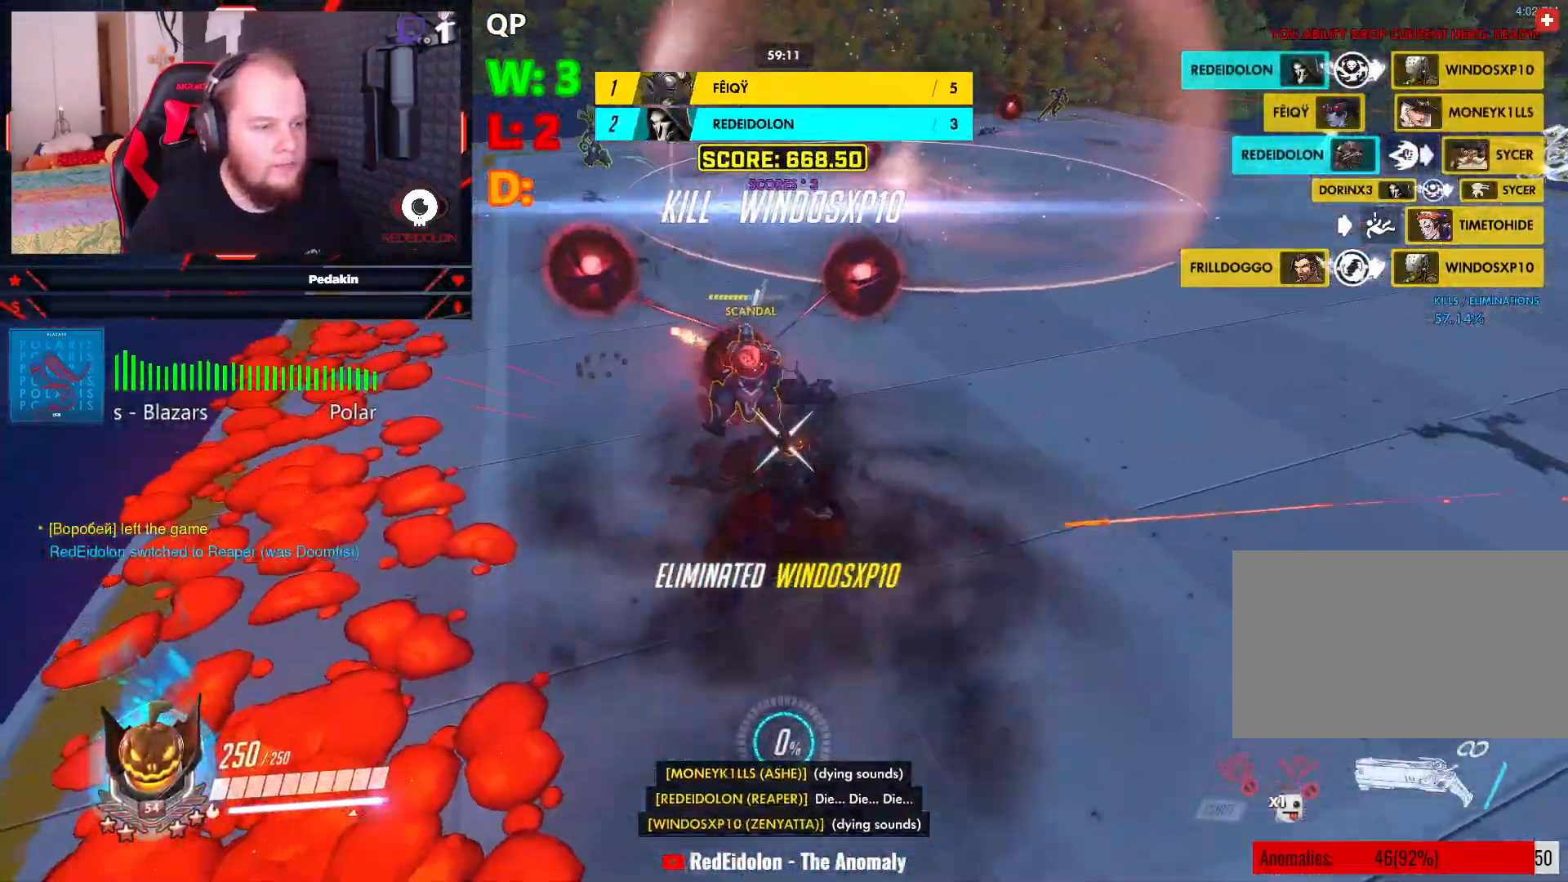
{"keys": ["d"], "mouse": [], "events": [[416, "d", "down"], [458, "w", "up"]]}